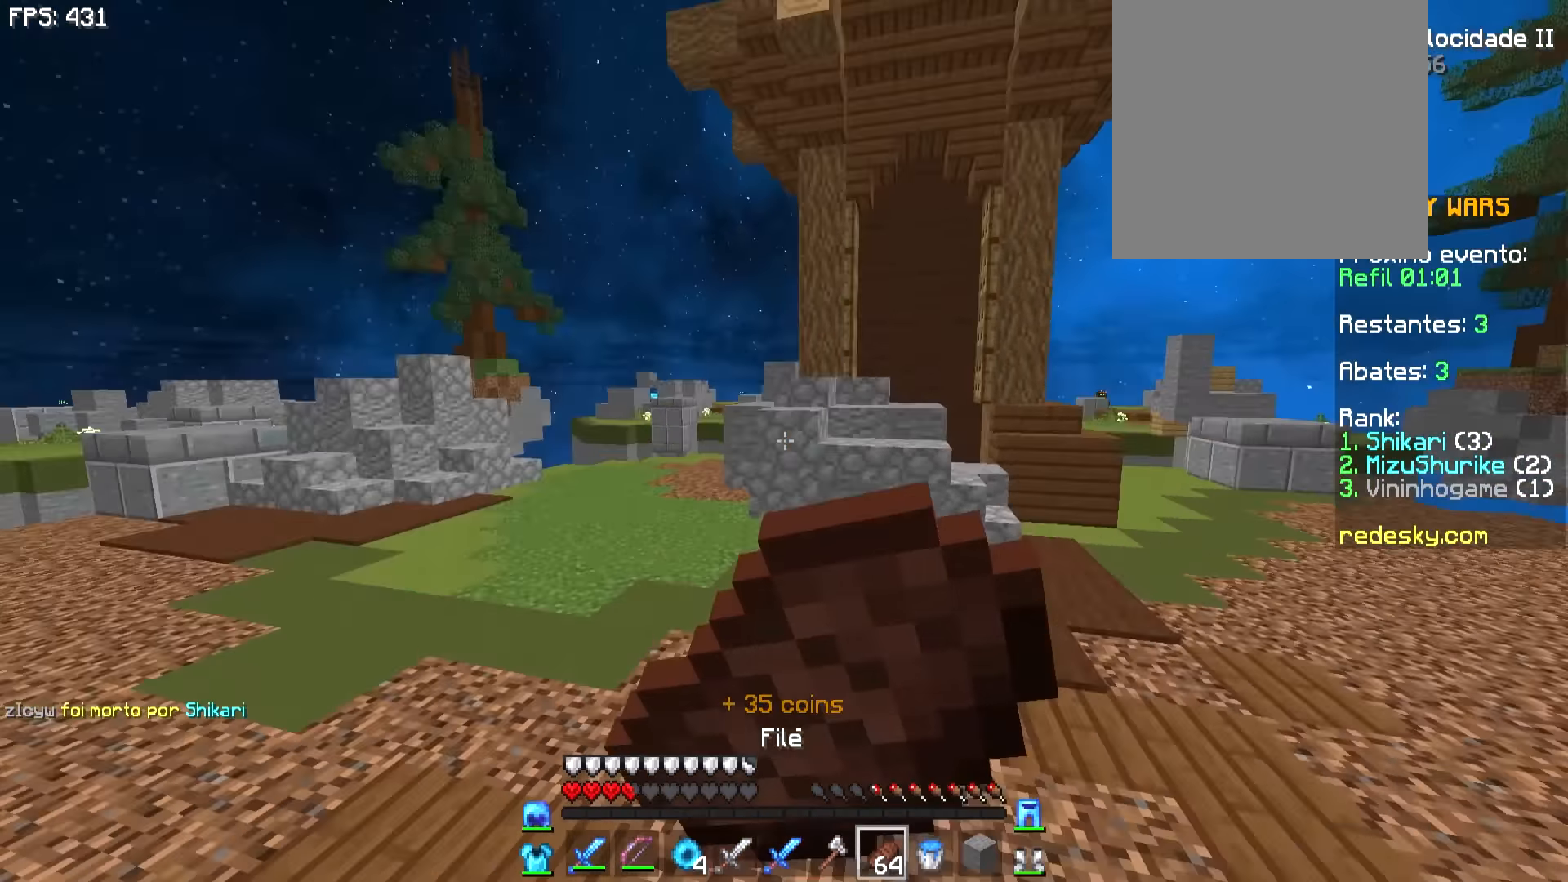
Gameplay with keyboard and mouse; each line is a JSON object with the keys and mouse buttons held at the frame after it. "events" lists presses ("down") and releases ("up") of "a", "d", "s", "w", "mouse_left" and "mouse_right" between this image and that frame as [ms after this image, input, new state], when the widget could be followed in between. "mouse_left", "mouse_right" = the "left", "right" buttons of the "mouse" list. No other keys are recorded. Fast repeated clicks can show as one long hold. Not read: mouse_move.
{"keys": ["d", "w"], "mouse": ["right"], "events": []}
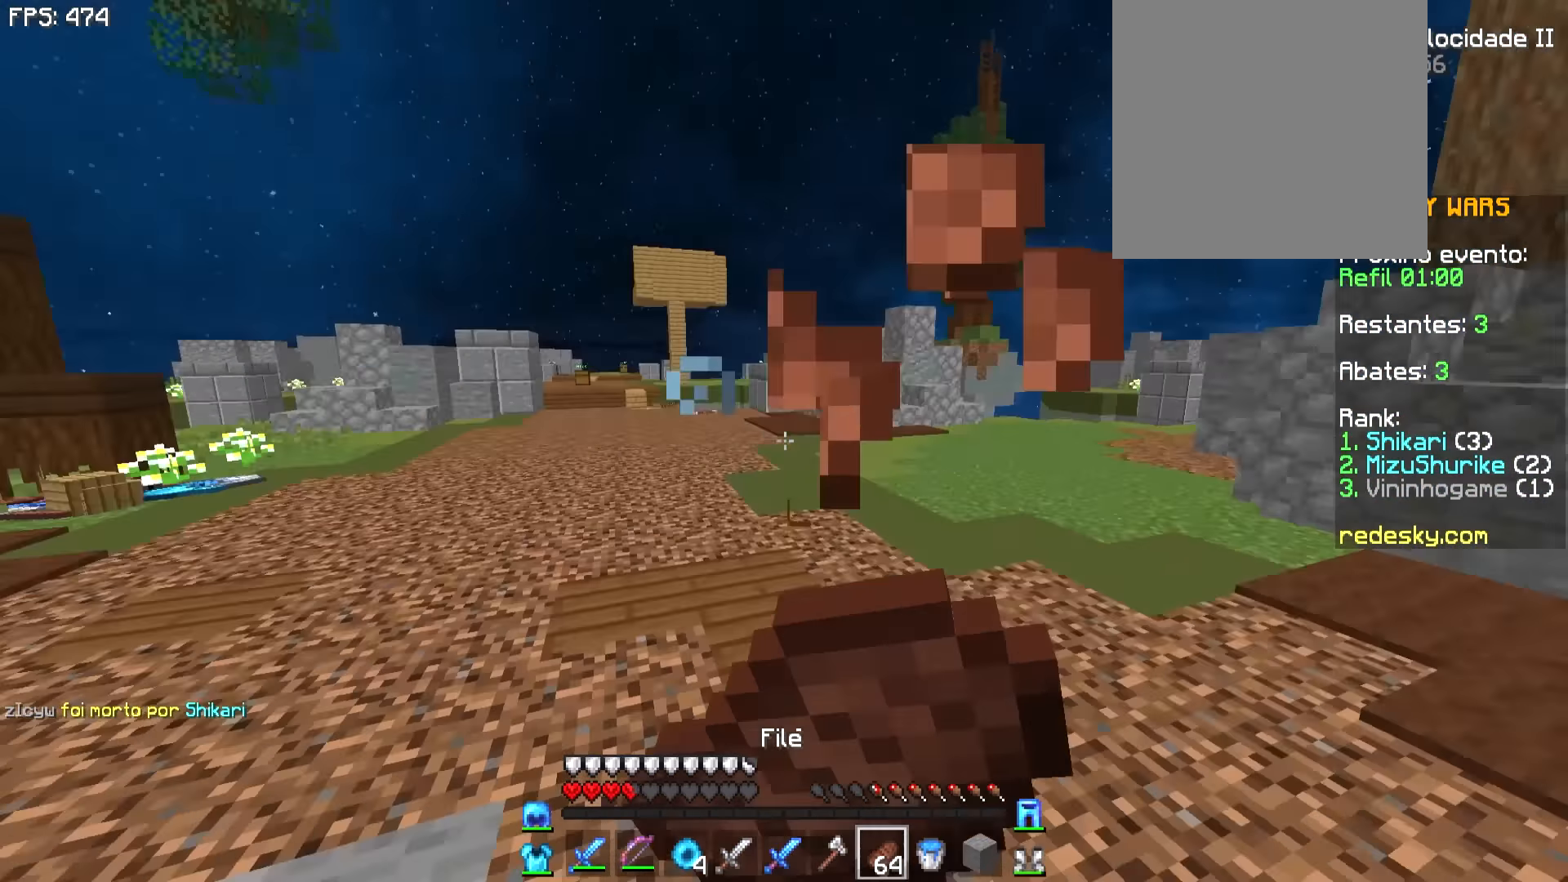
{"keys": ["a", "w"], "mouse": ["right"], "events": [[300, "d", "up"], [400, "a", "down"]]}
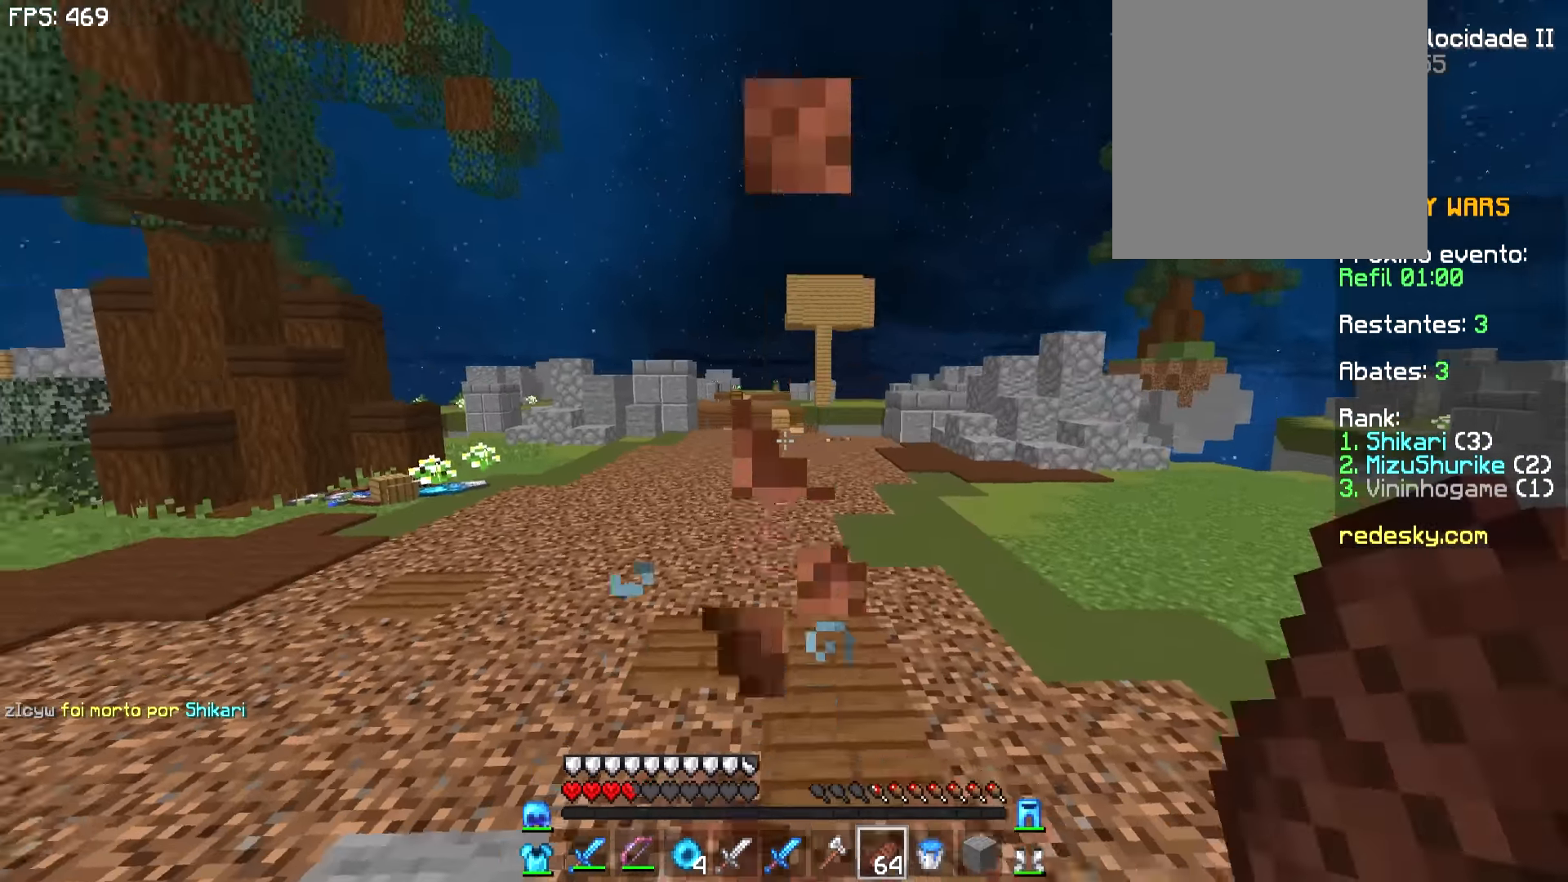
{"keys": ["w"], "mouse": ["right"], "events": [[300, "a", "up"]]}
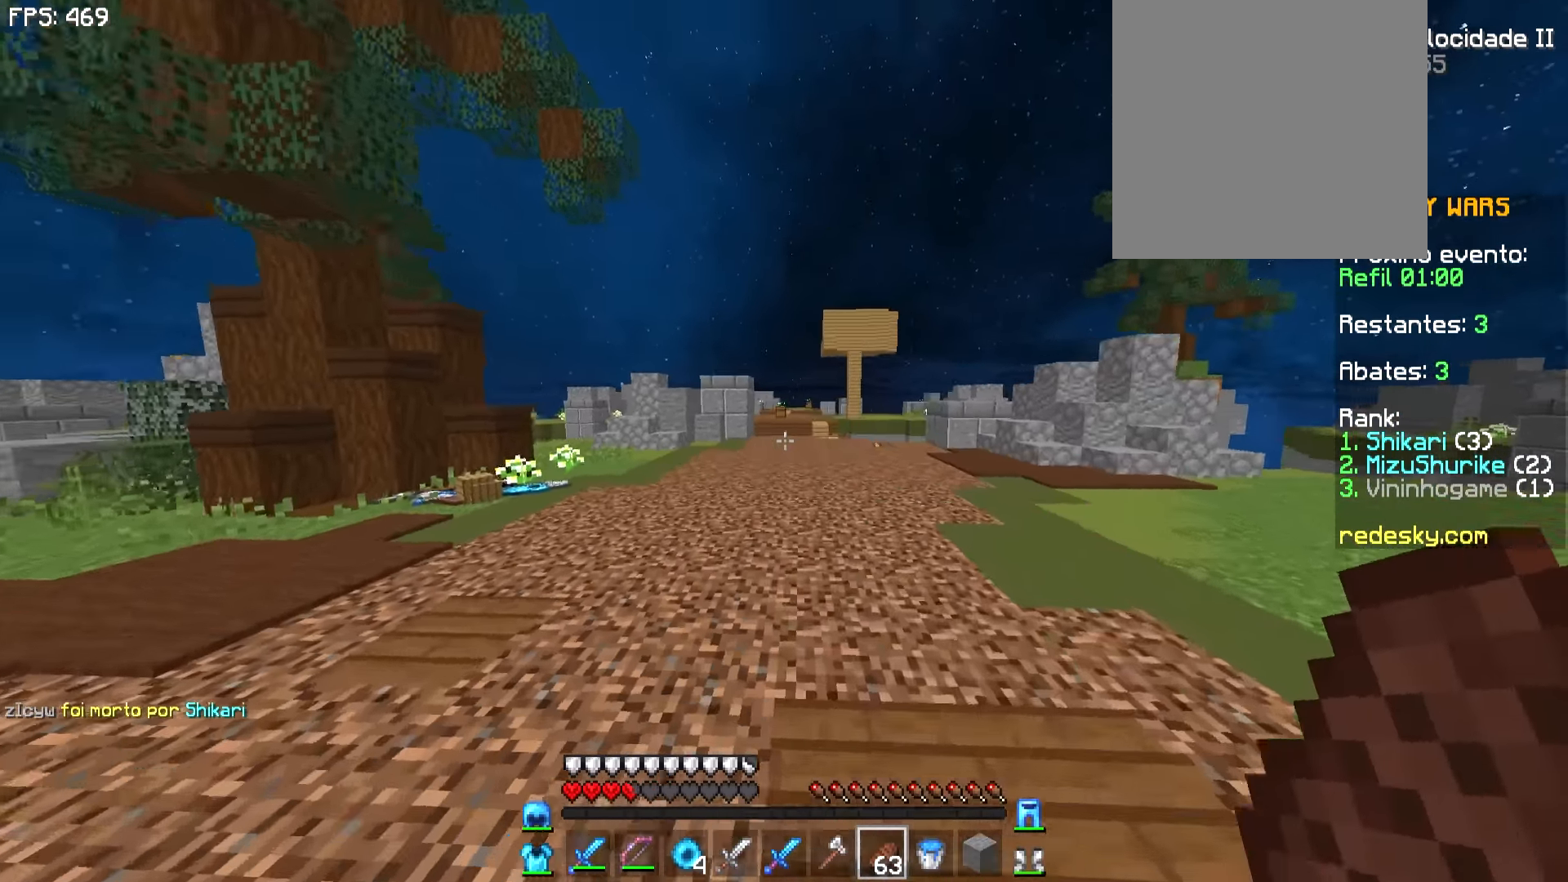
{"keys": [], "mouse": [], "events": [[150, "mouse_right", "up"], [300, "w", "up"]]}
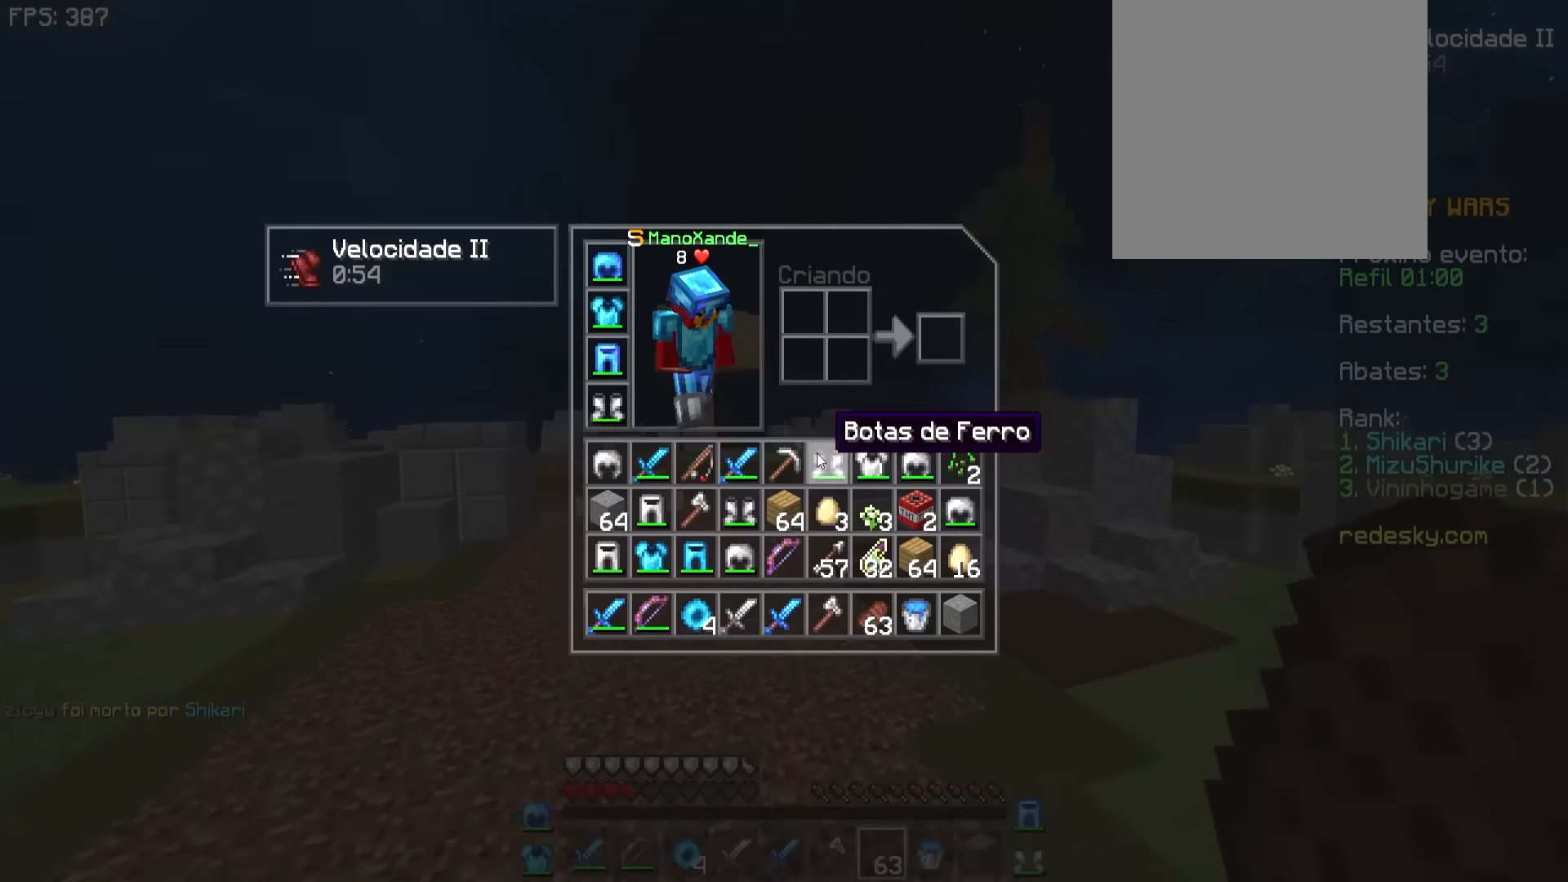
{"keys": [], "mouse": [], "events": [[300, "w", "down"], [350, "d", "down"], [400, "w", "up"], [500, "d", "up"]]}
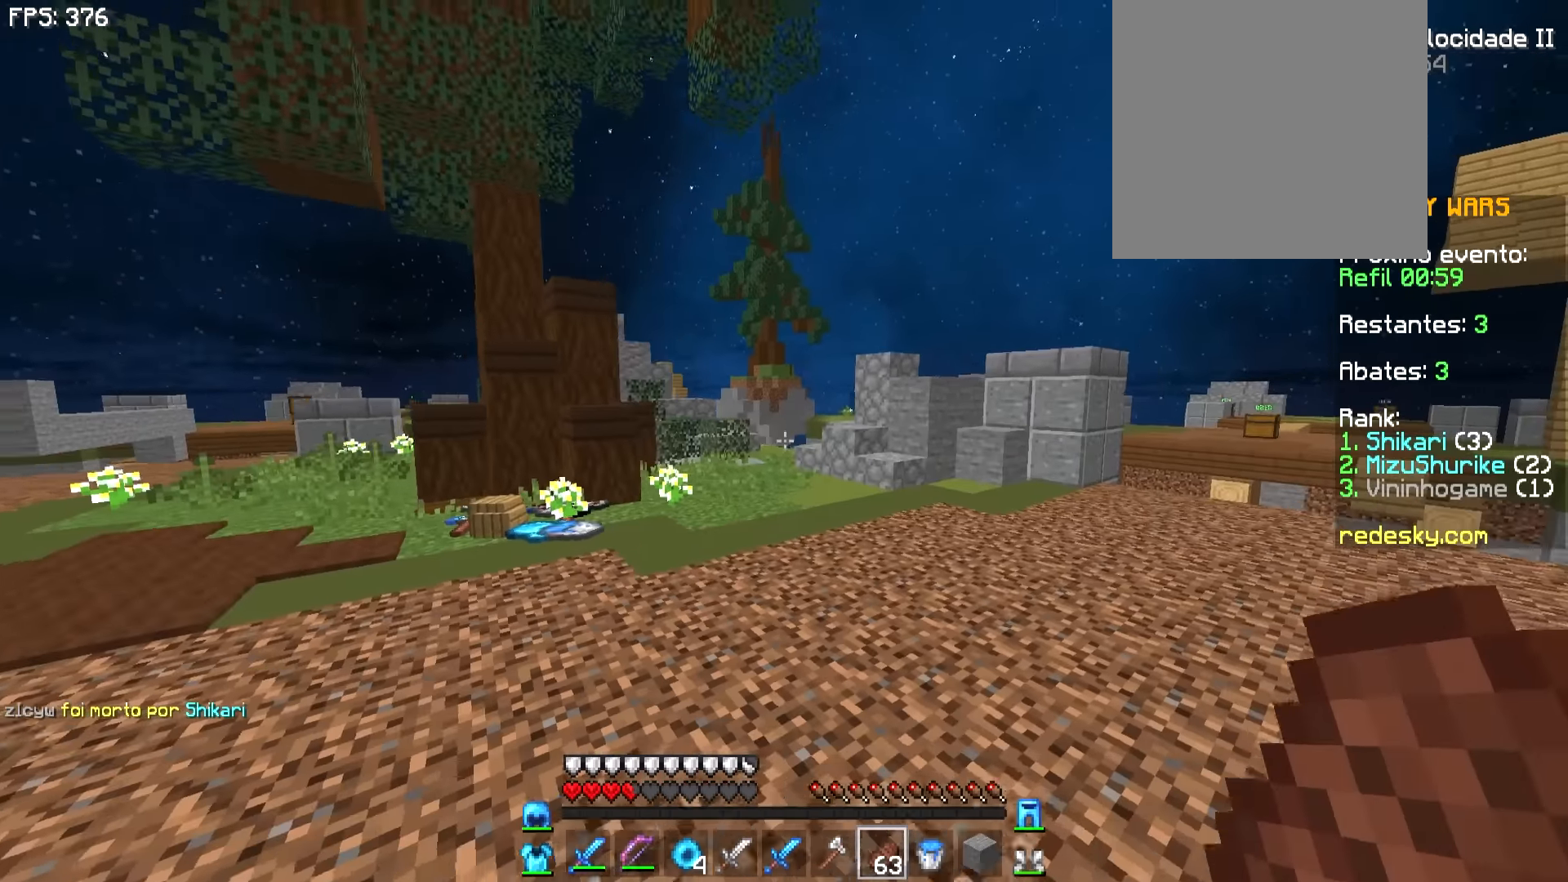
{"keys": [], "mouse": [], "events": [[50, "a", "down"], [100, "w", "down"], [150, "mouse_left", "down"], [250, "mouse_left", "up"], [400, "a", "up"], [400, "w", "up"]]}
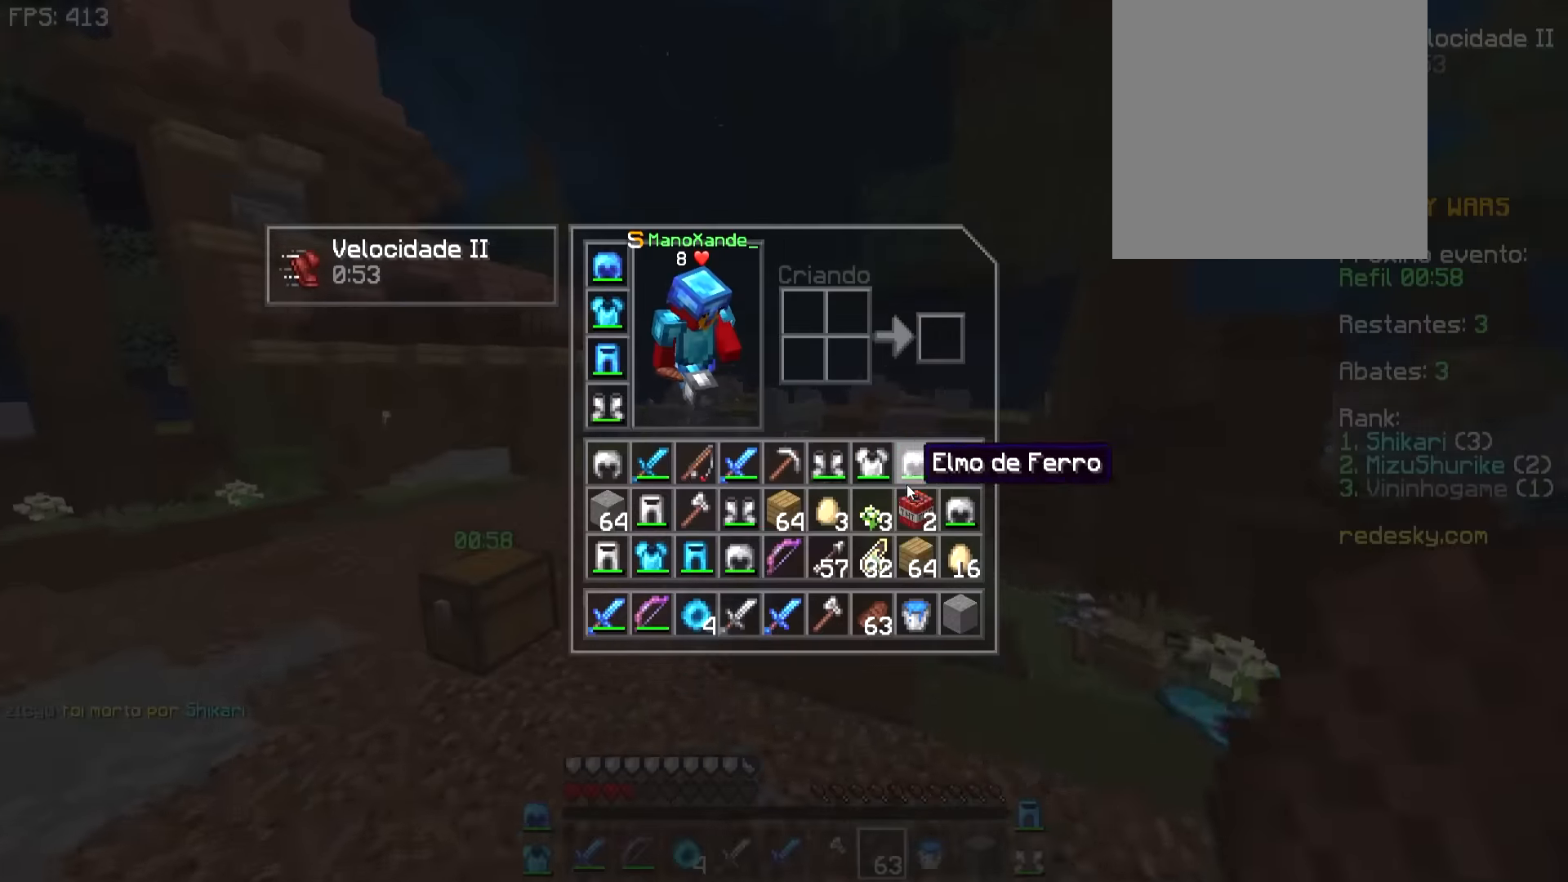
{"keys": ["d", "w"], "mouse": [], "events": [[300, "w", "down"], [400, "d", "down"]]}
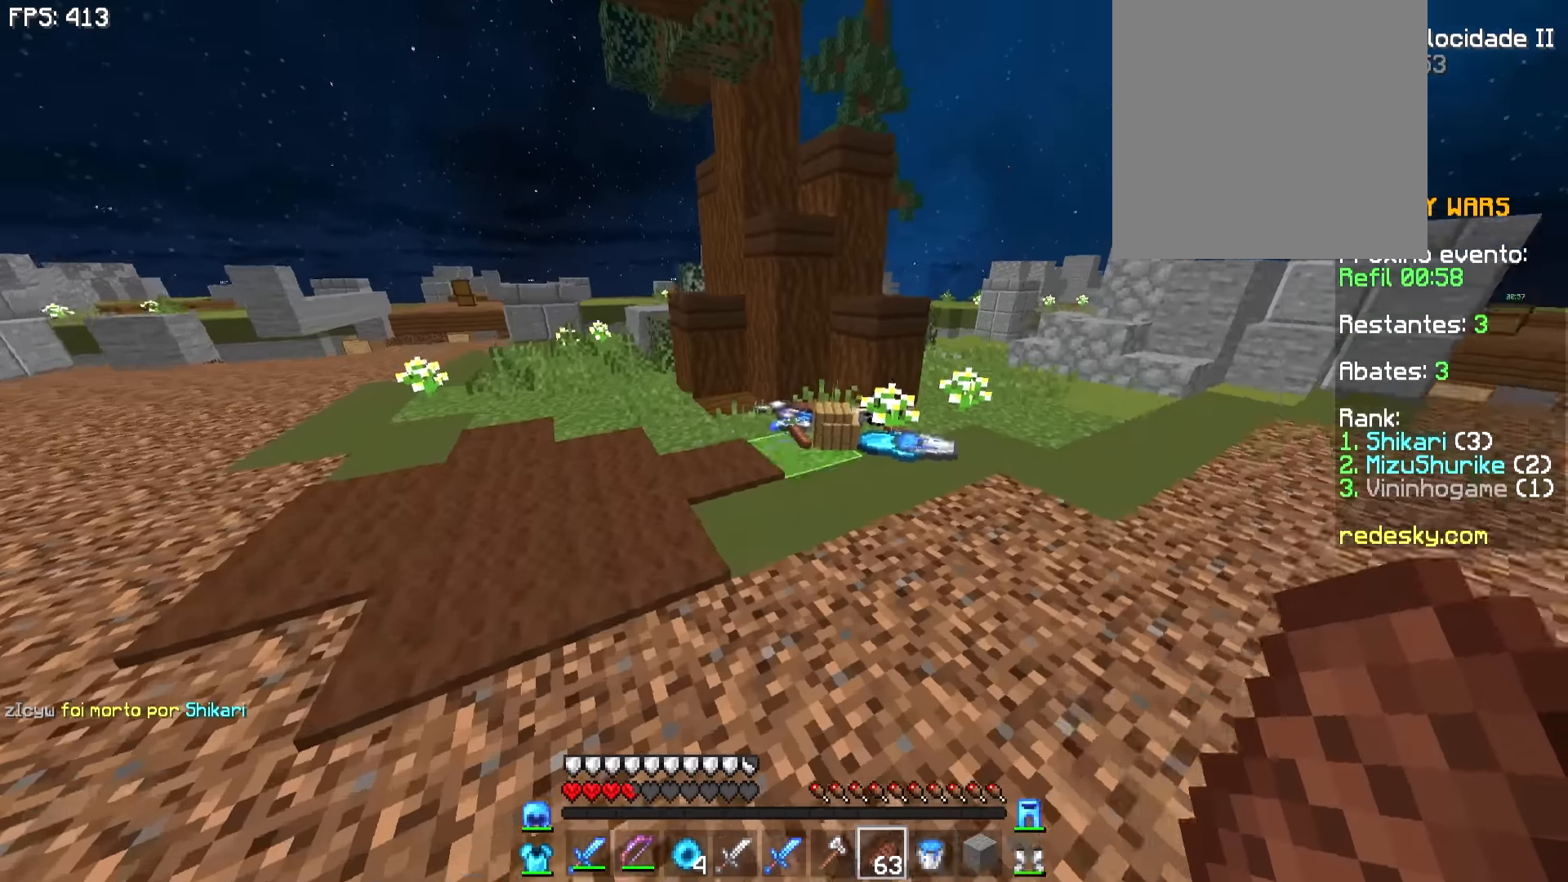
{"keys": ["a", "w"], "mouse": [], "events": [[450, "d", "up"], [500, "a", "down"]]}
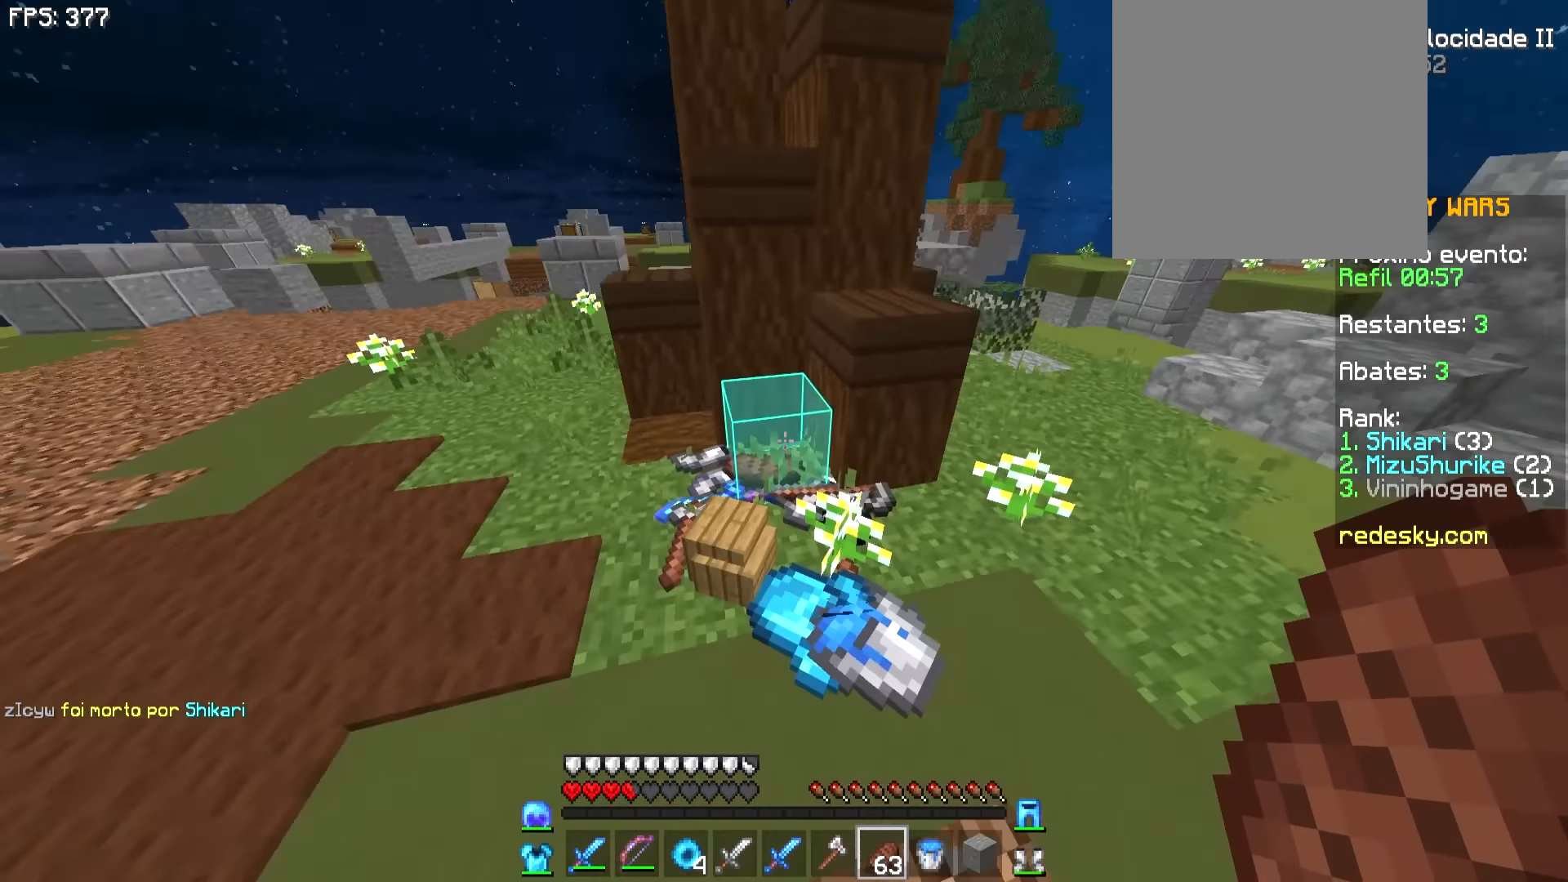
{"keys": [], "mouse": [], "events": [[250, "a", "up"], [250, "w", "up"]]}
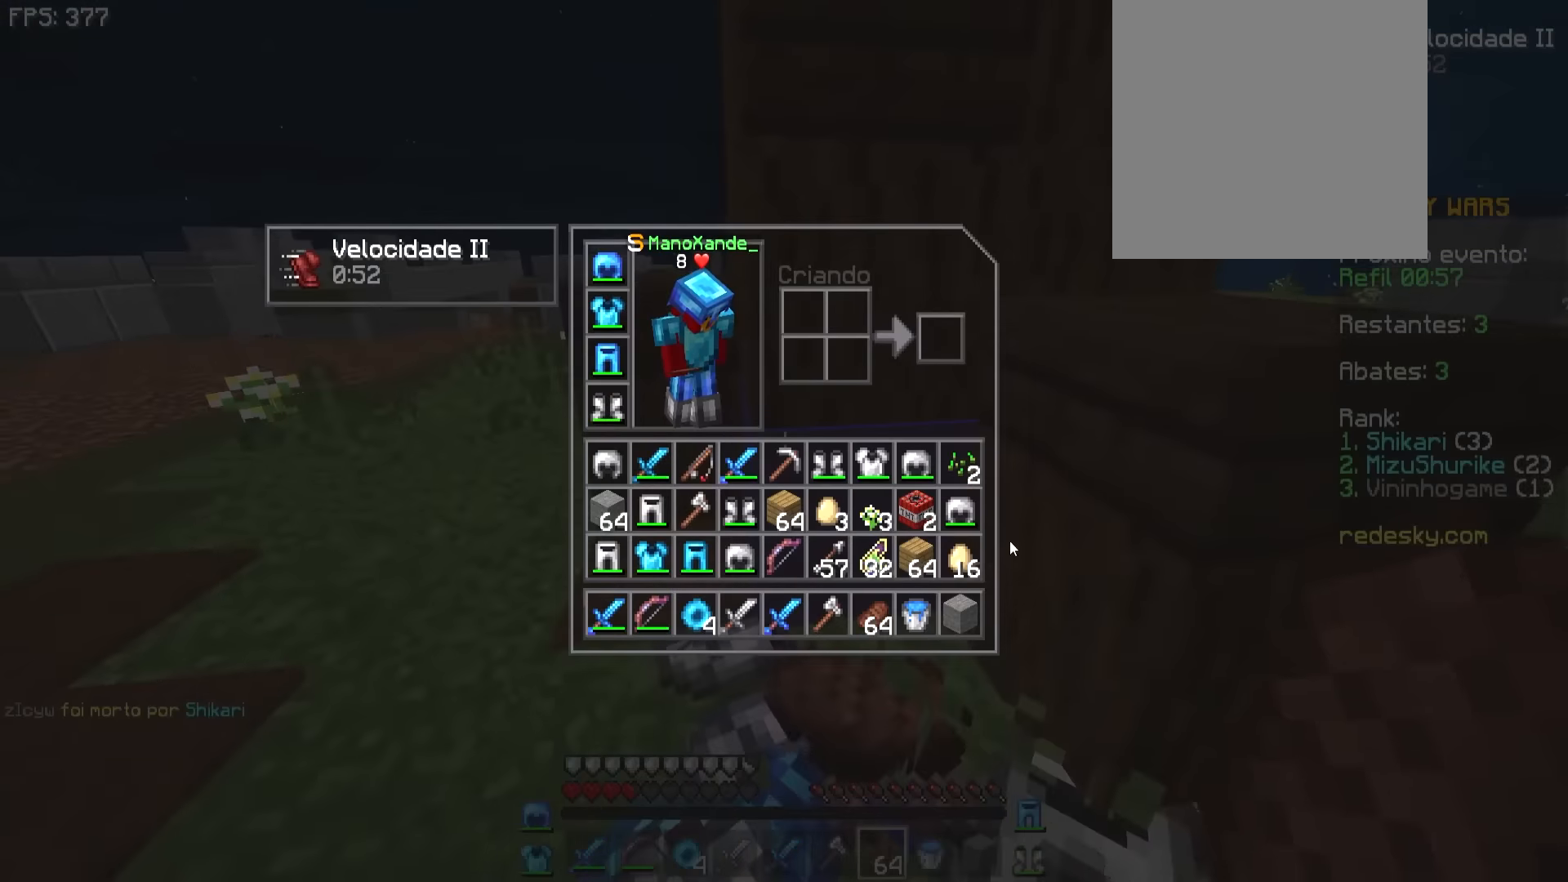
{"keys": [], "mouse": [], "events": []}
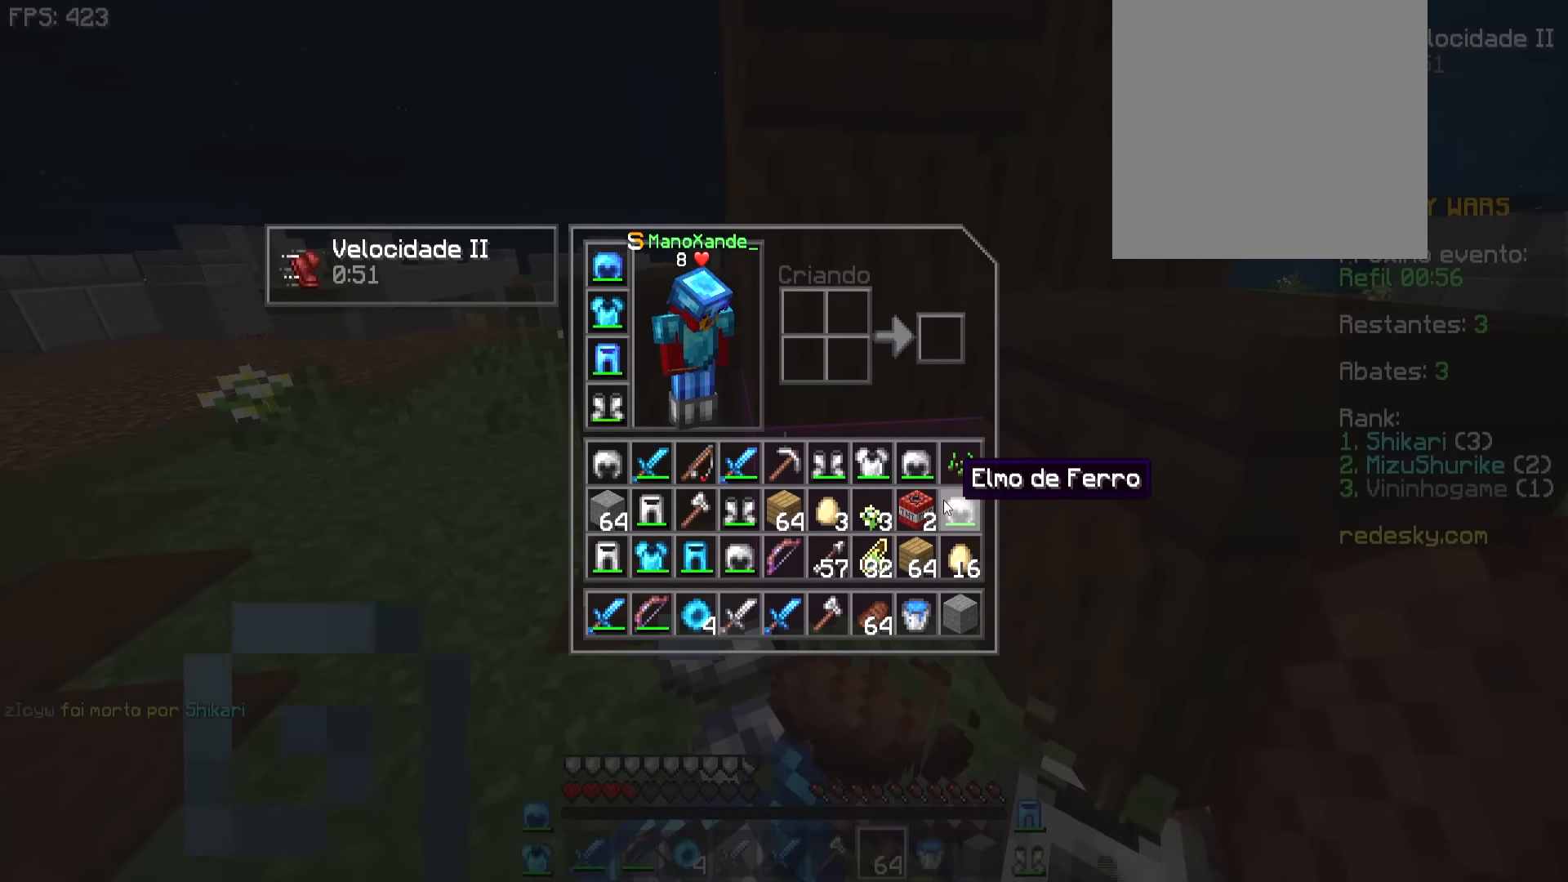
{"keys": [], "mouse": [], "events": []}
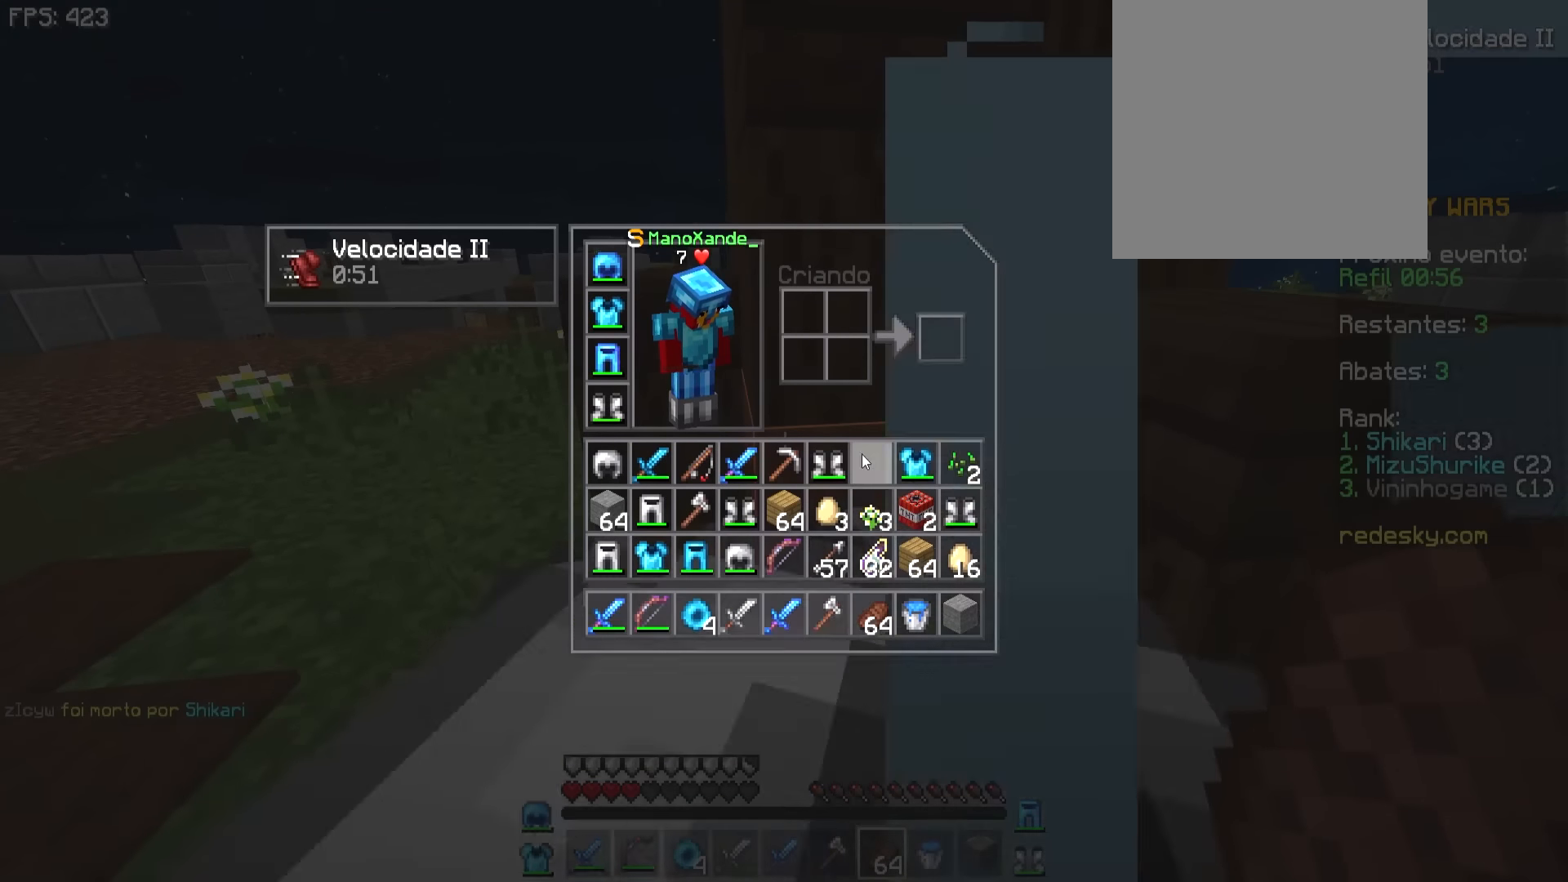
{"keys": [], "mouse": [], "events": []}
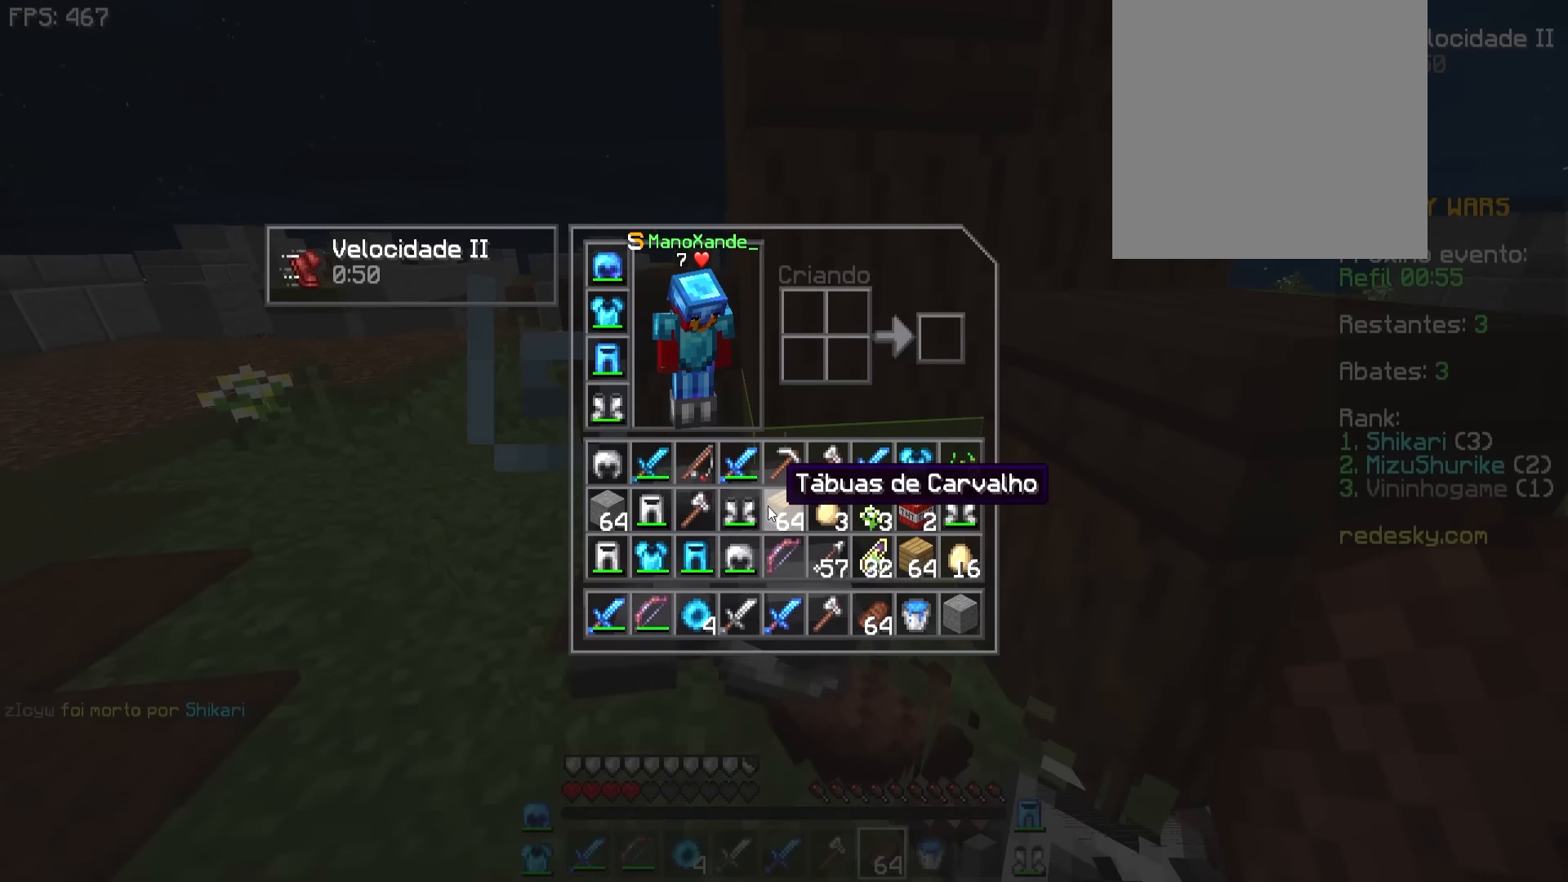
{"keys": [], "mouse": [], "events": []}
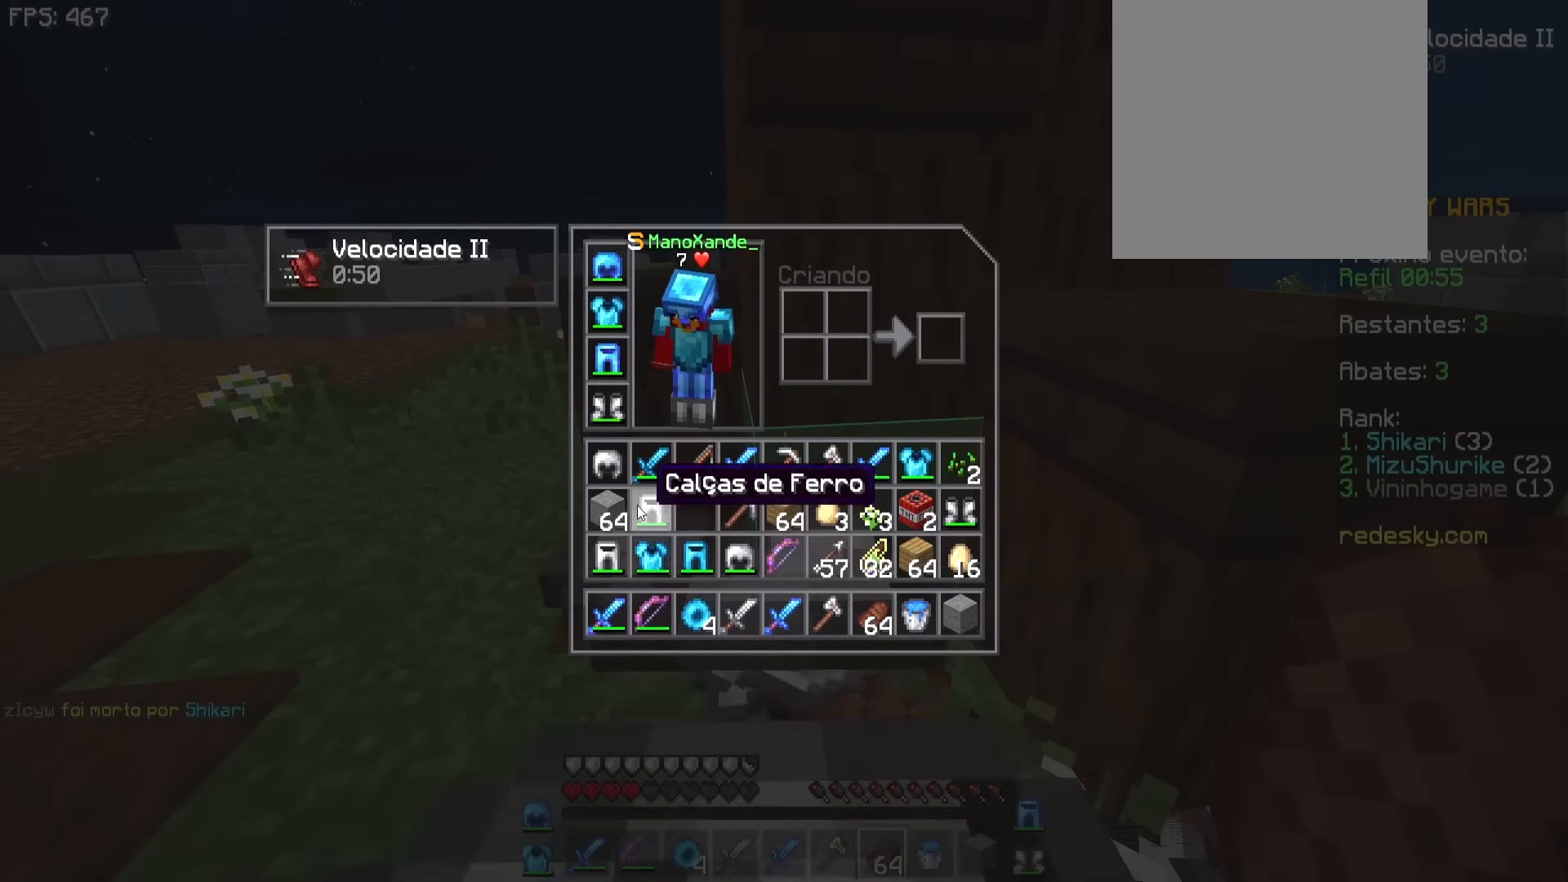
{"keys": [], "mouse": [], "events": []}
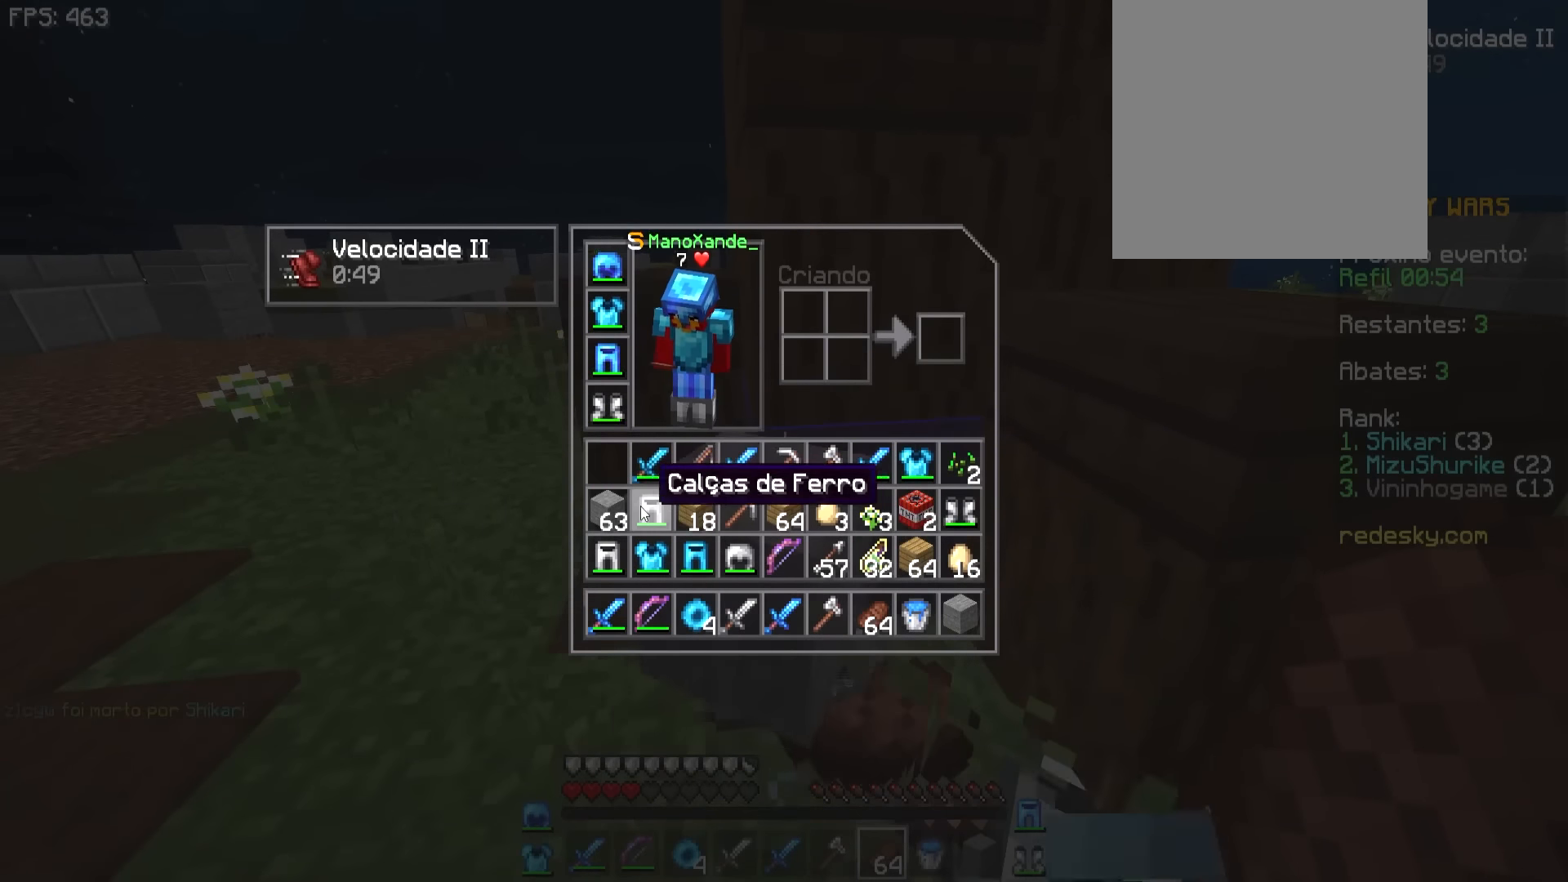
{"keys": [], "mouse": [], "events": []}
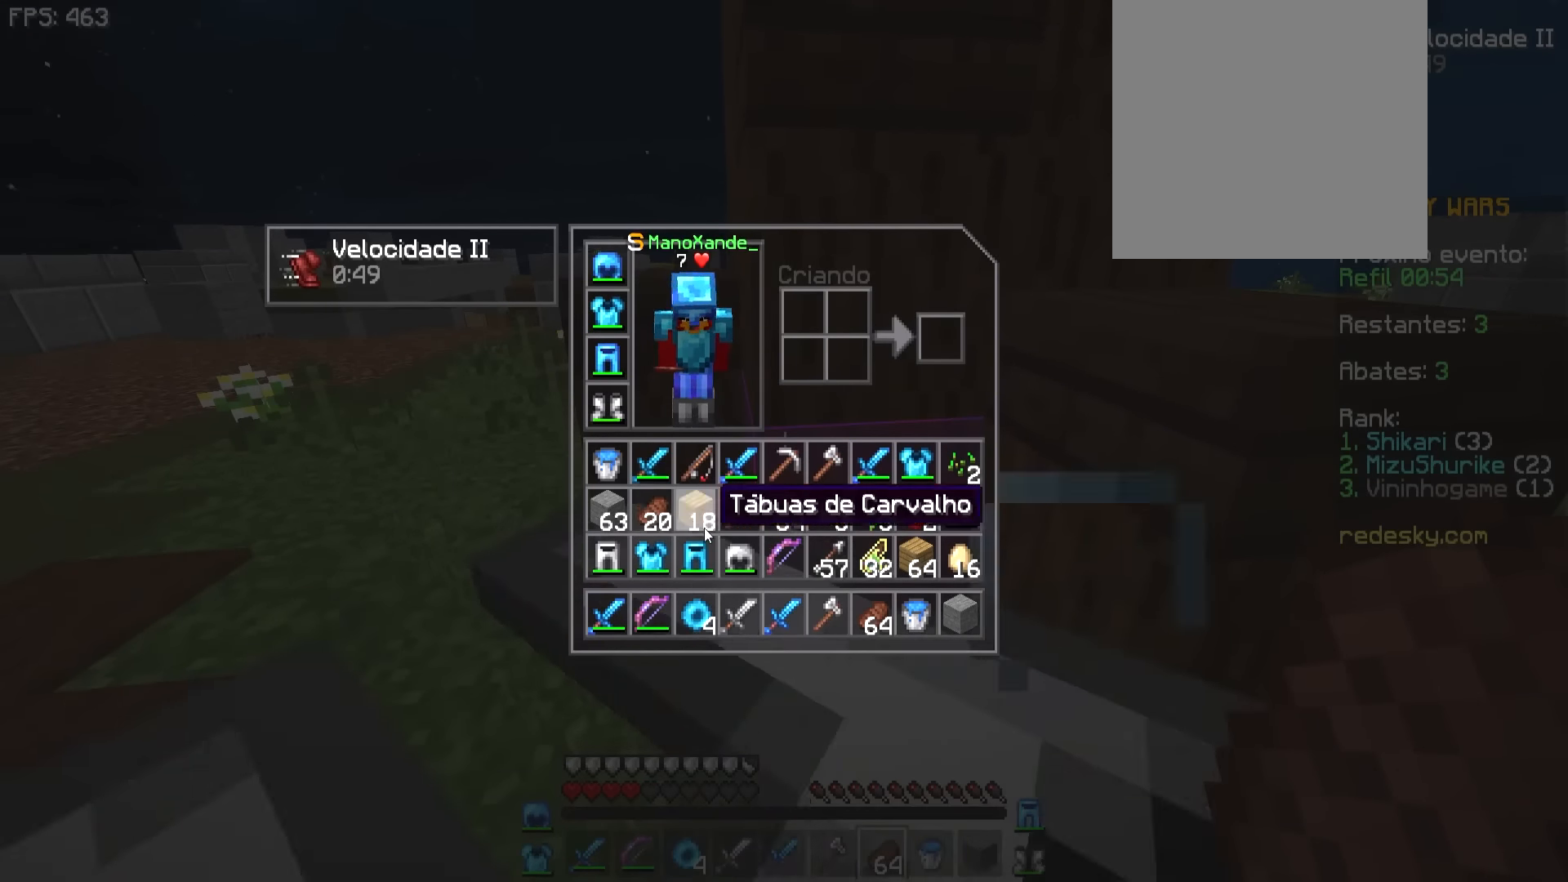
{"keys": [], "mouse": [], "events": []}
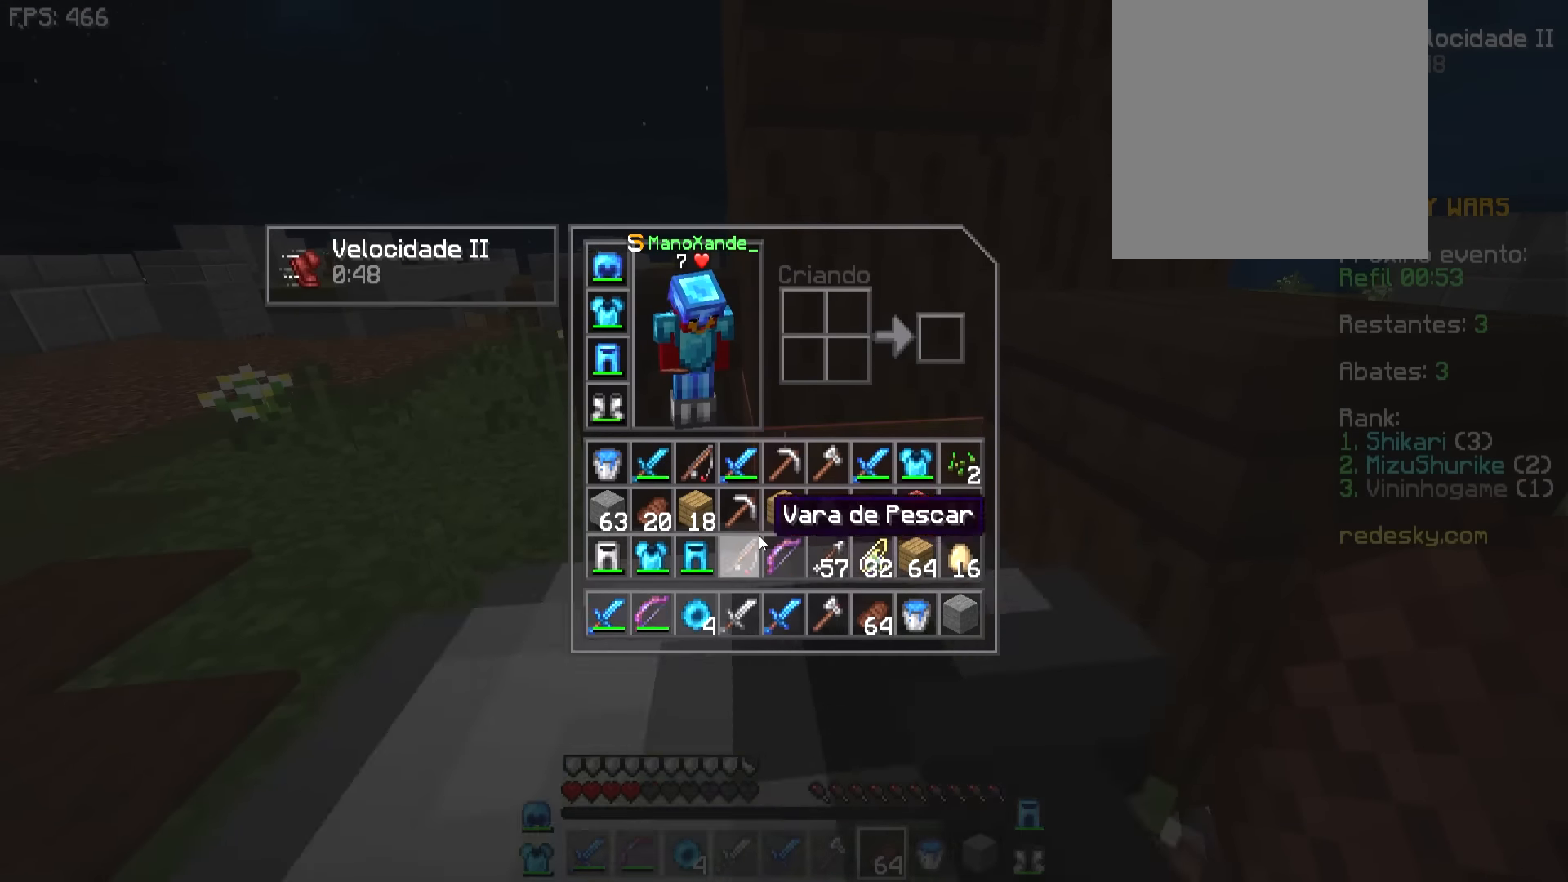
{"keys": ["s"], "mouse": [], "events": [[500, "s", "down"]]}
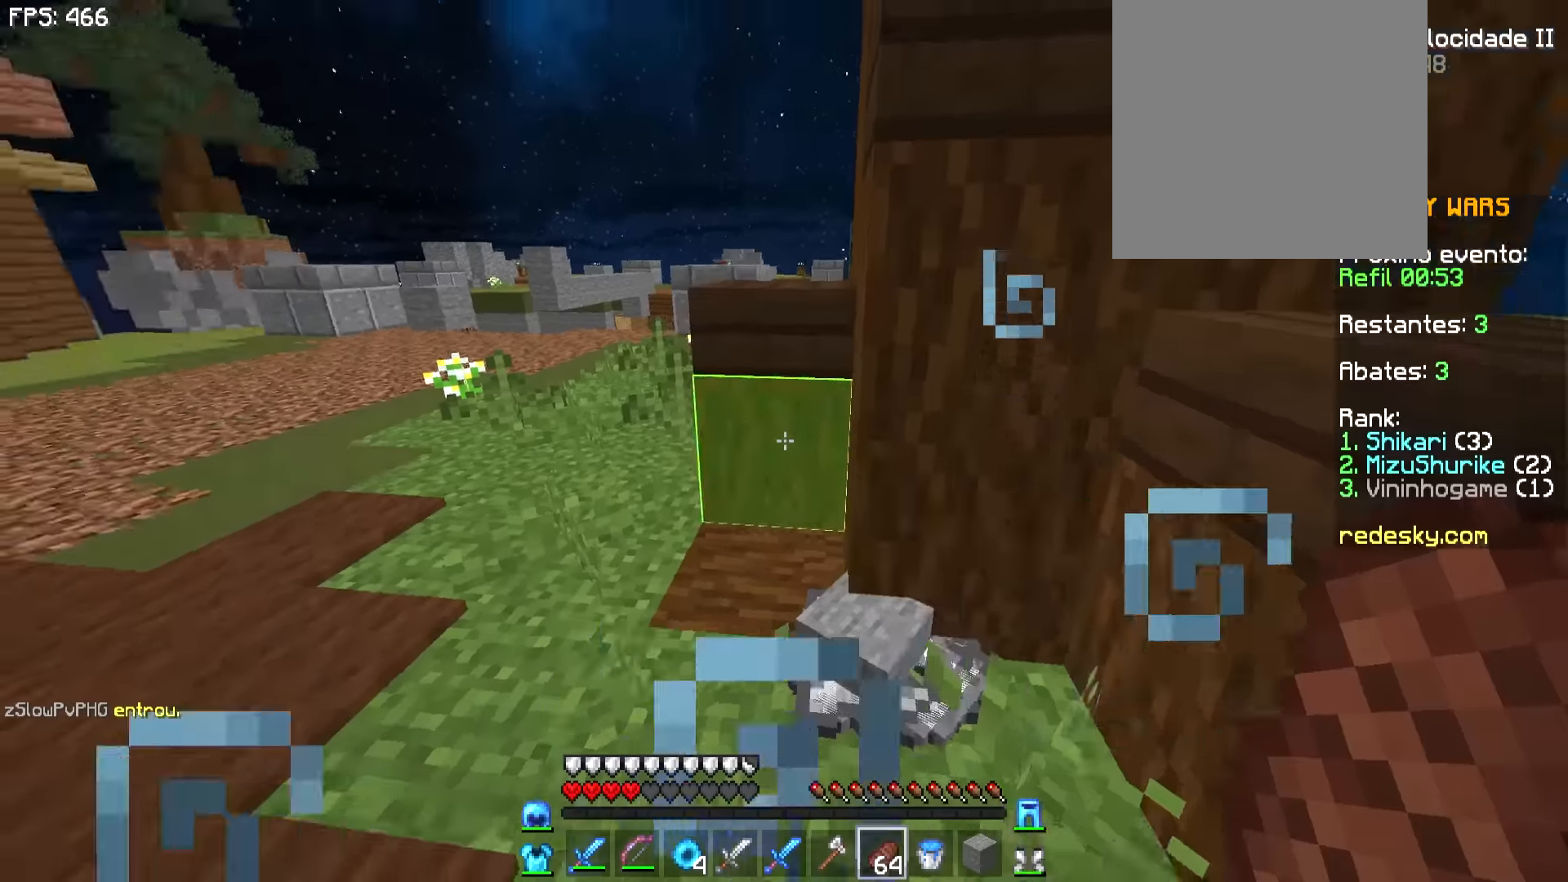
{"keys": ["s"], "mouse": [], "events": [[200, "mouse_left", "down"], [250, "a", "down"], [250, "mouse_left", "up"], [350, "mouse_left", "down"], [450, "mouse_left", "up"], [500, "a", "up"]]}
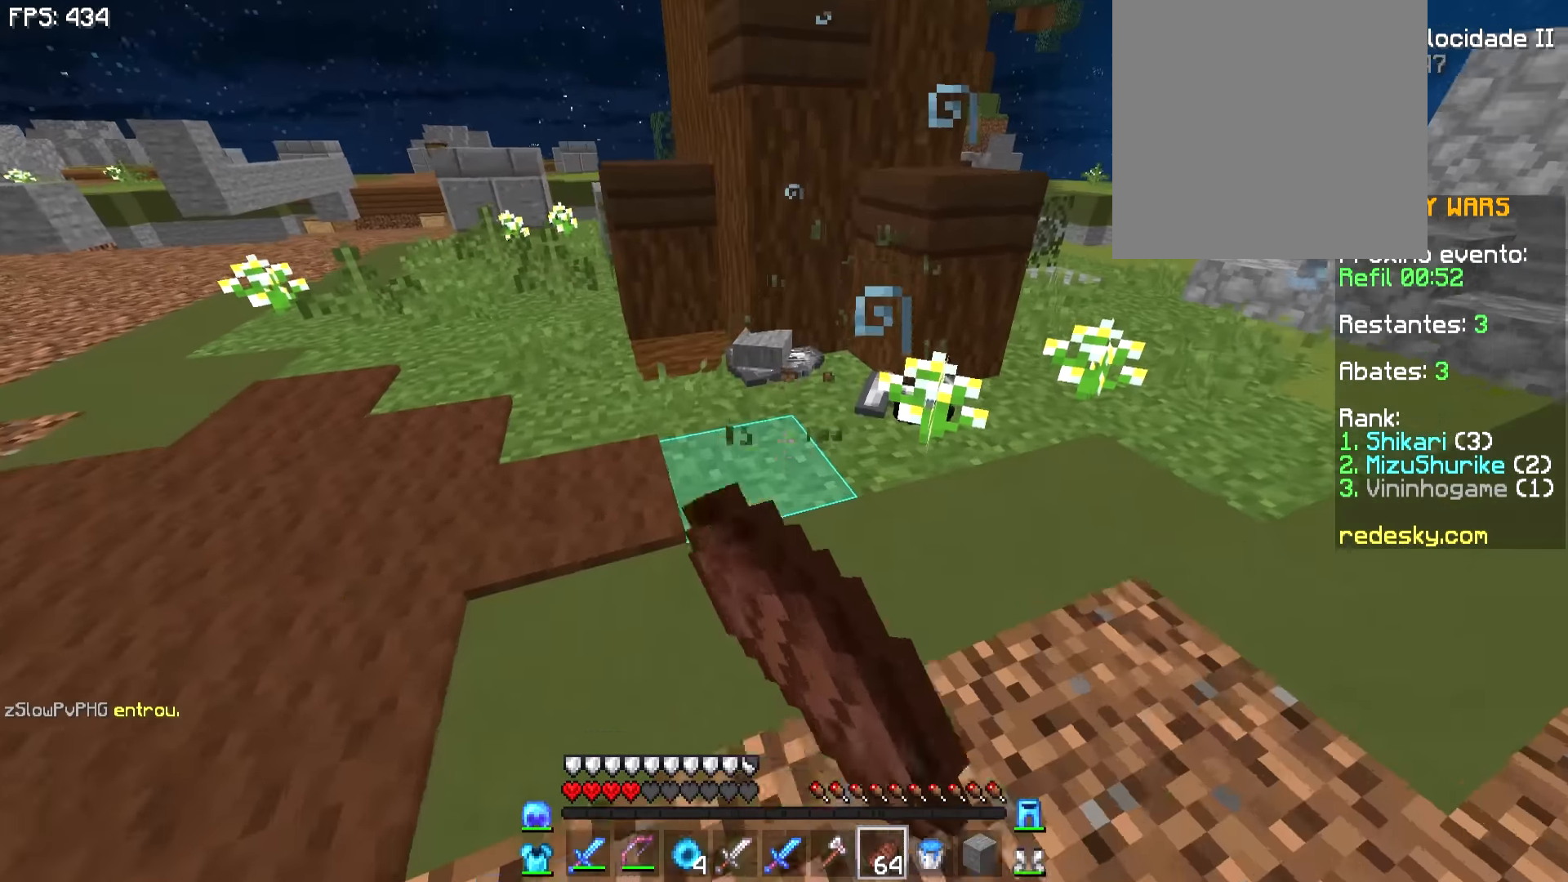
{"keys": ["a", "w"], "mouse": [], "events": [[150, "s", "up"], [350, "a", "down"], [350, "w", "down"]]}
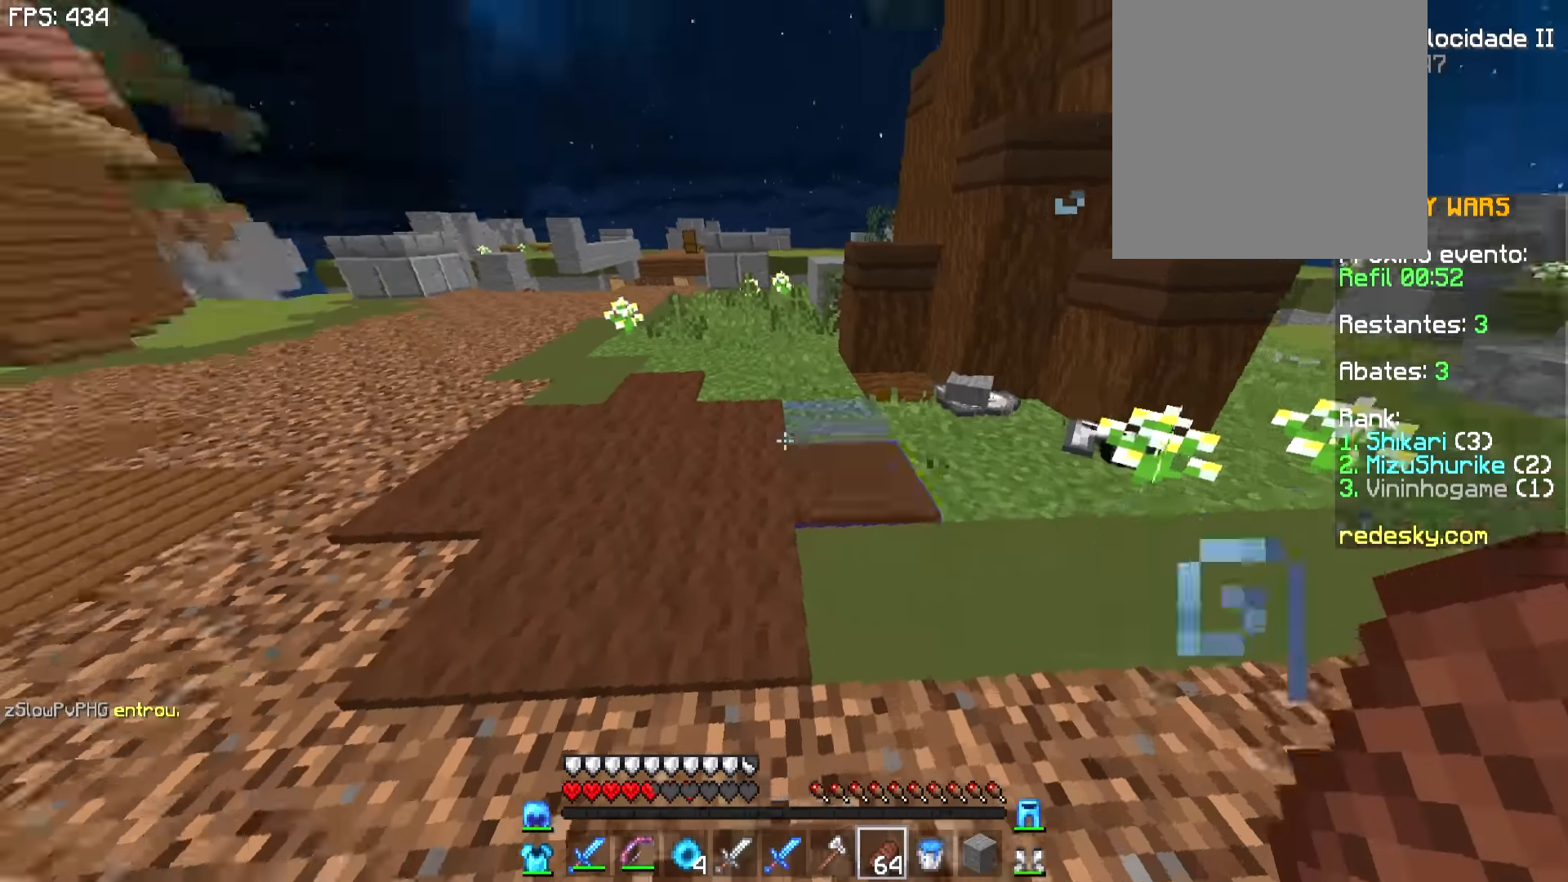
{"keys": ["d", "w"], "mouse": ["left"], "events": [[300, "a", "up"], [350, "d", "down"], [450, "mouse_left", "down"]]}
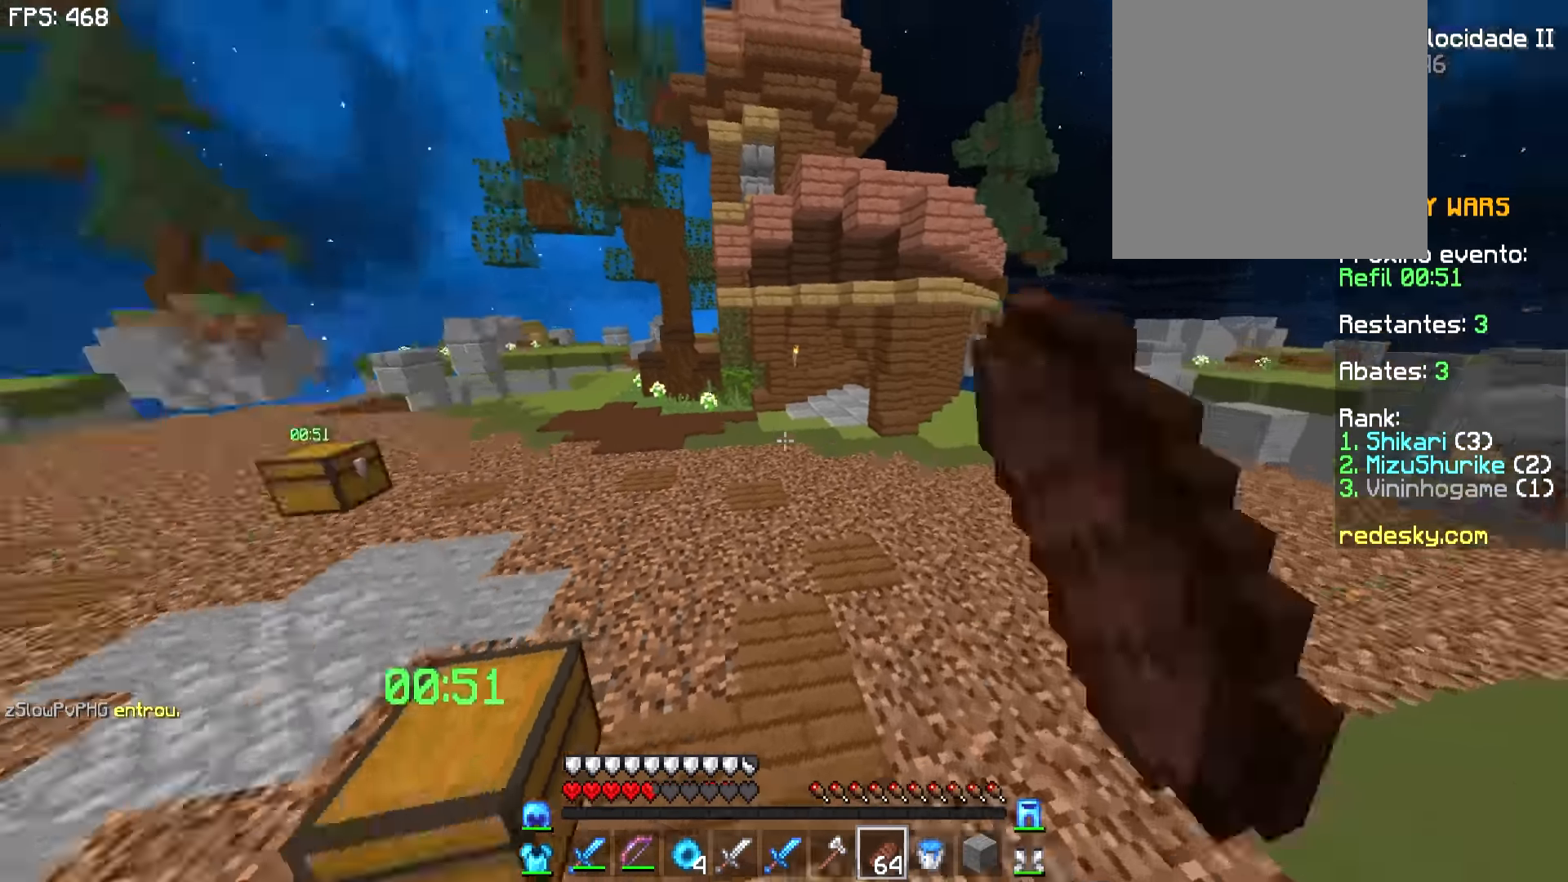
{"keys": ["w"], "mouse": [], "events": [[50, "mouse_left", "up"], [350, "d", "up"]]}
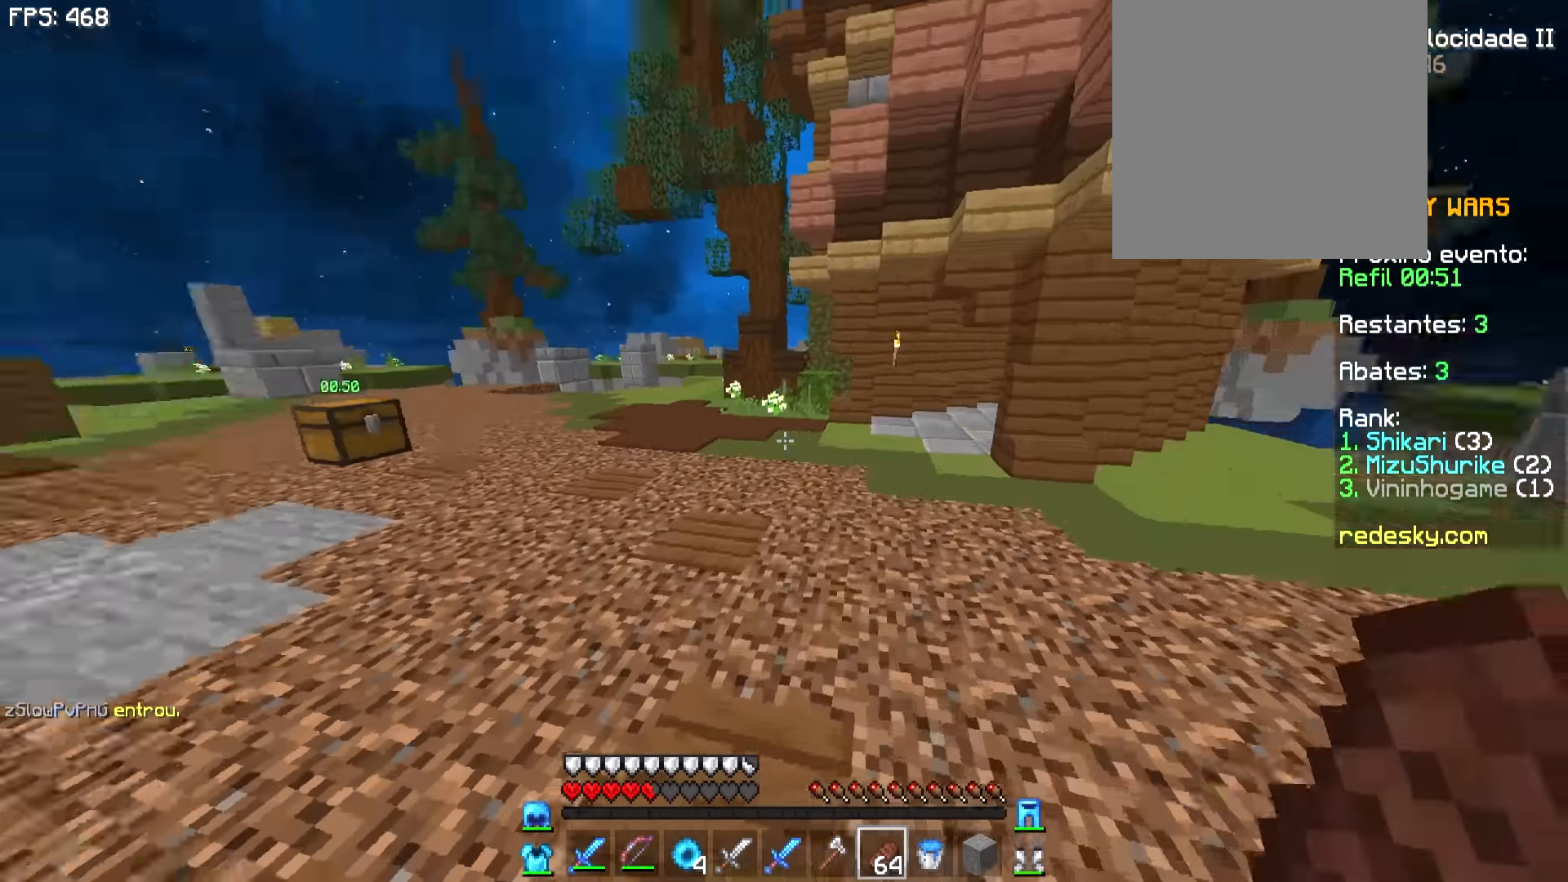
{"keys": ["d", "w"], "mouse": [], "events": [[50, "d", "down"]]}
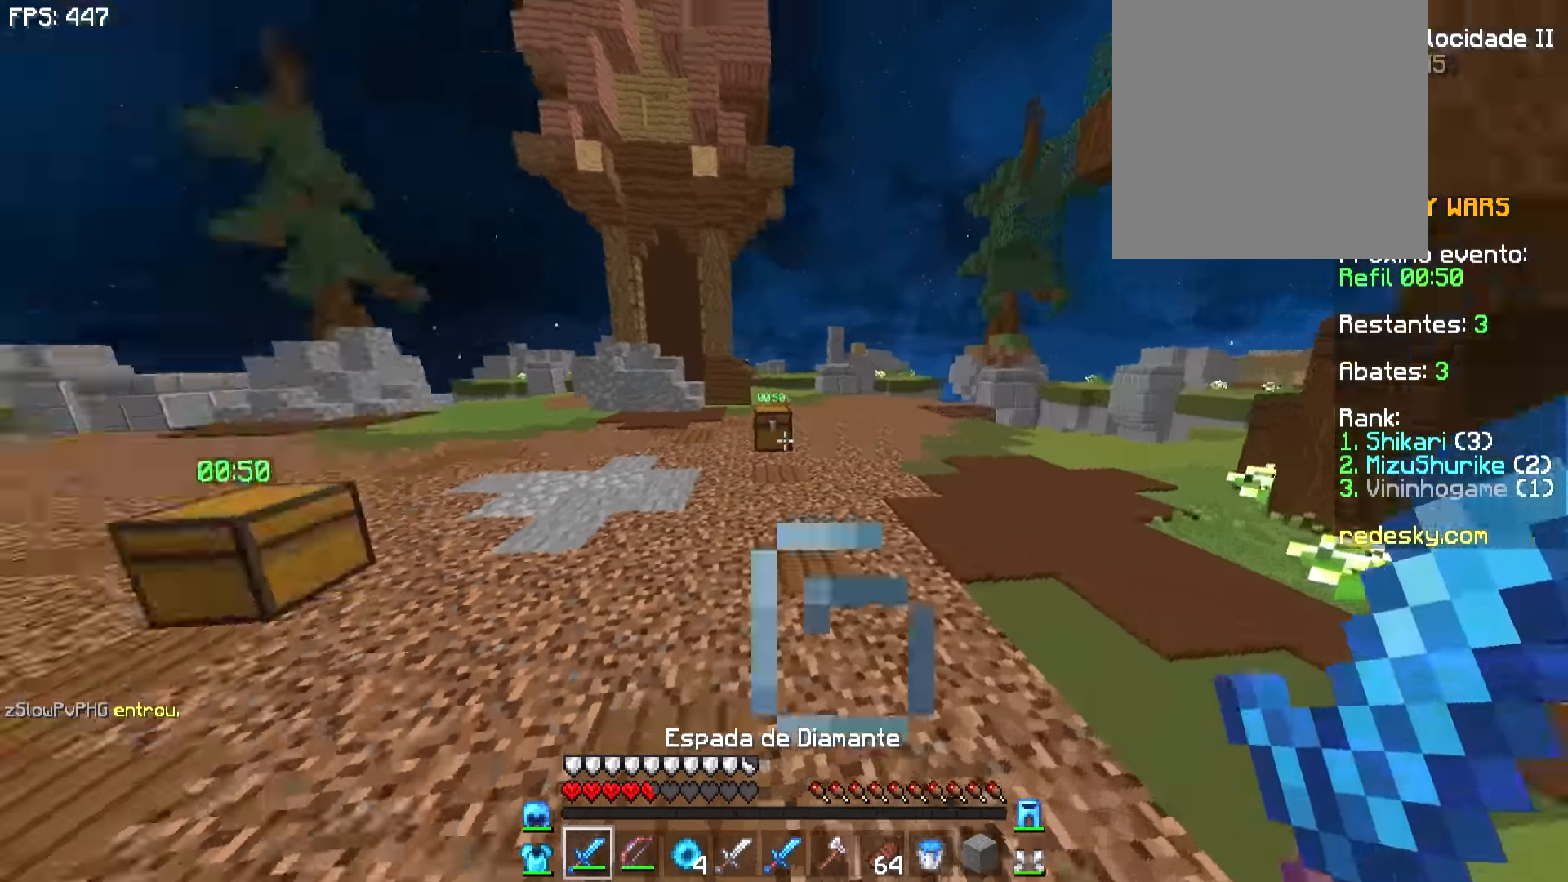
{"keys": ["w"], "mouse": [], "events": [[150, "mouse_left", "down"], [200, "mouse_left", "up"], [350, "mouse_left", "down"], [400, "mouse_left", "up"], [500, "d", "up"]]}
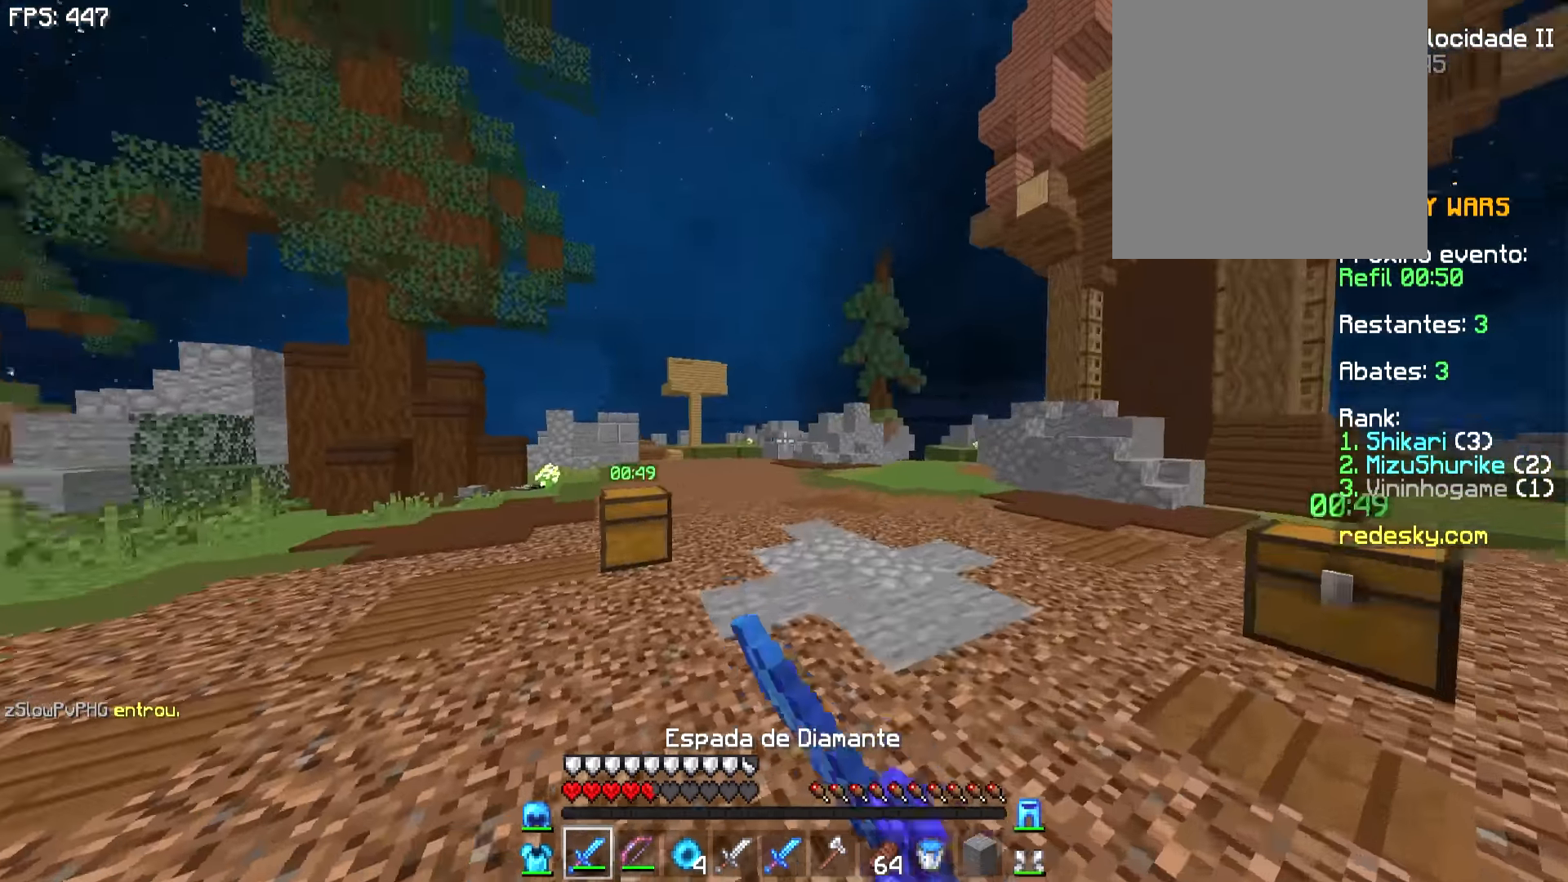
{"keys": ["w"], "mouse": [], "events": [[50, "a", "down"], [400, "a", "up"]]}
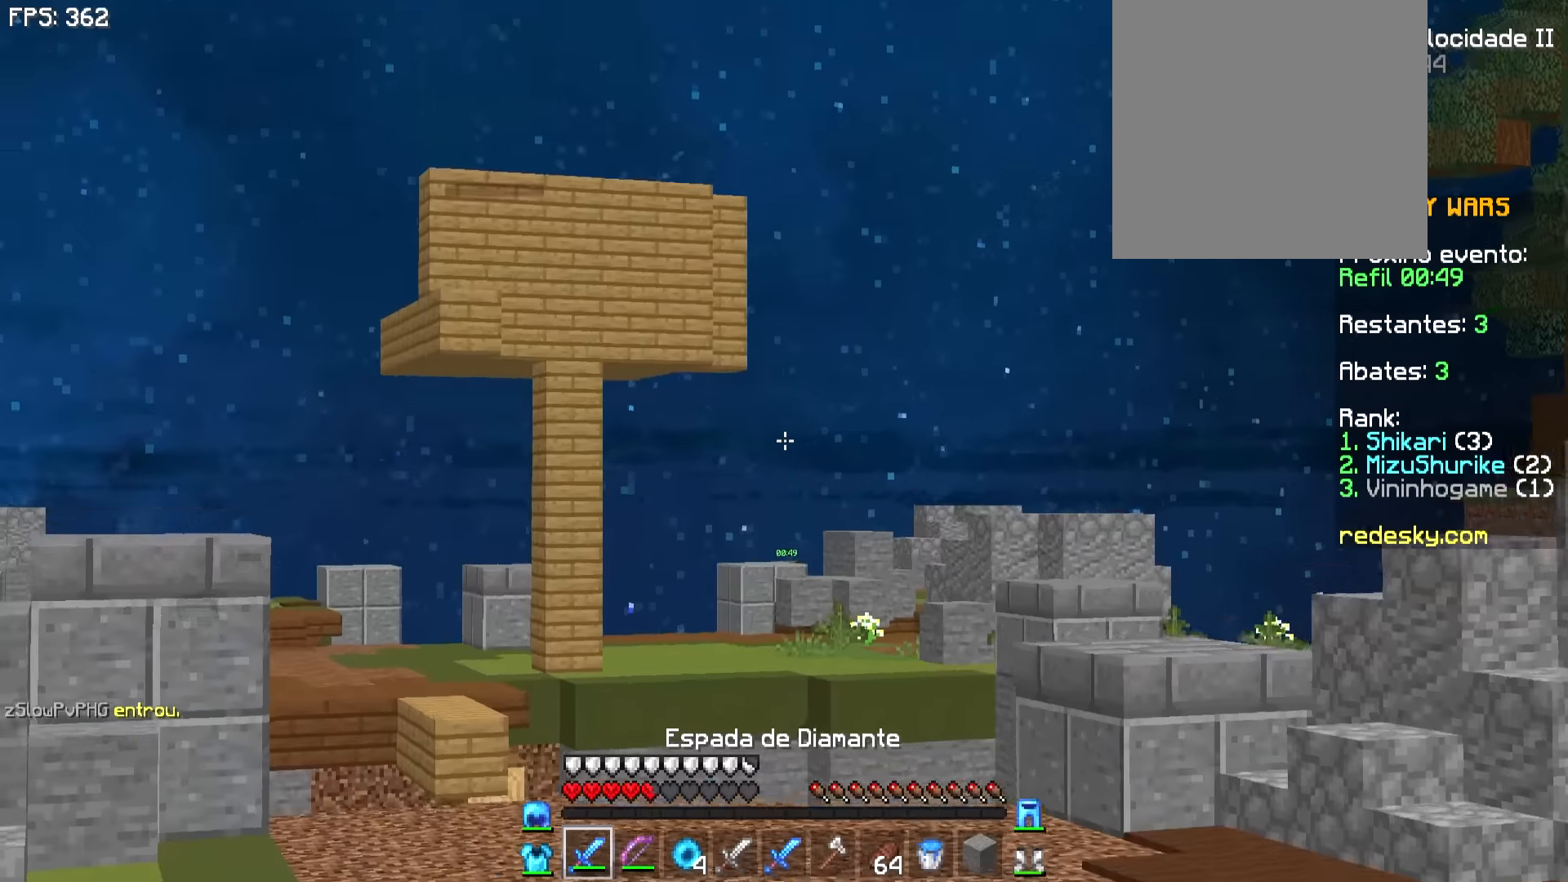
{"keys": ["a", "w"], "mouse": [], "events": [[350, "mouse_left", "down"], [400, "a", "down"], [400, "mouse_left", "up"]]}
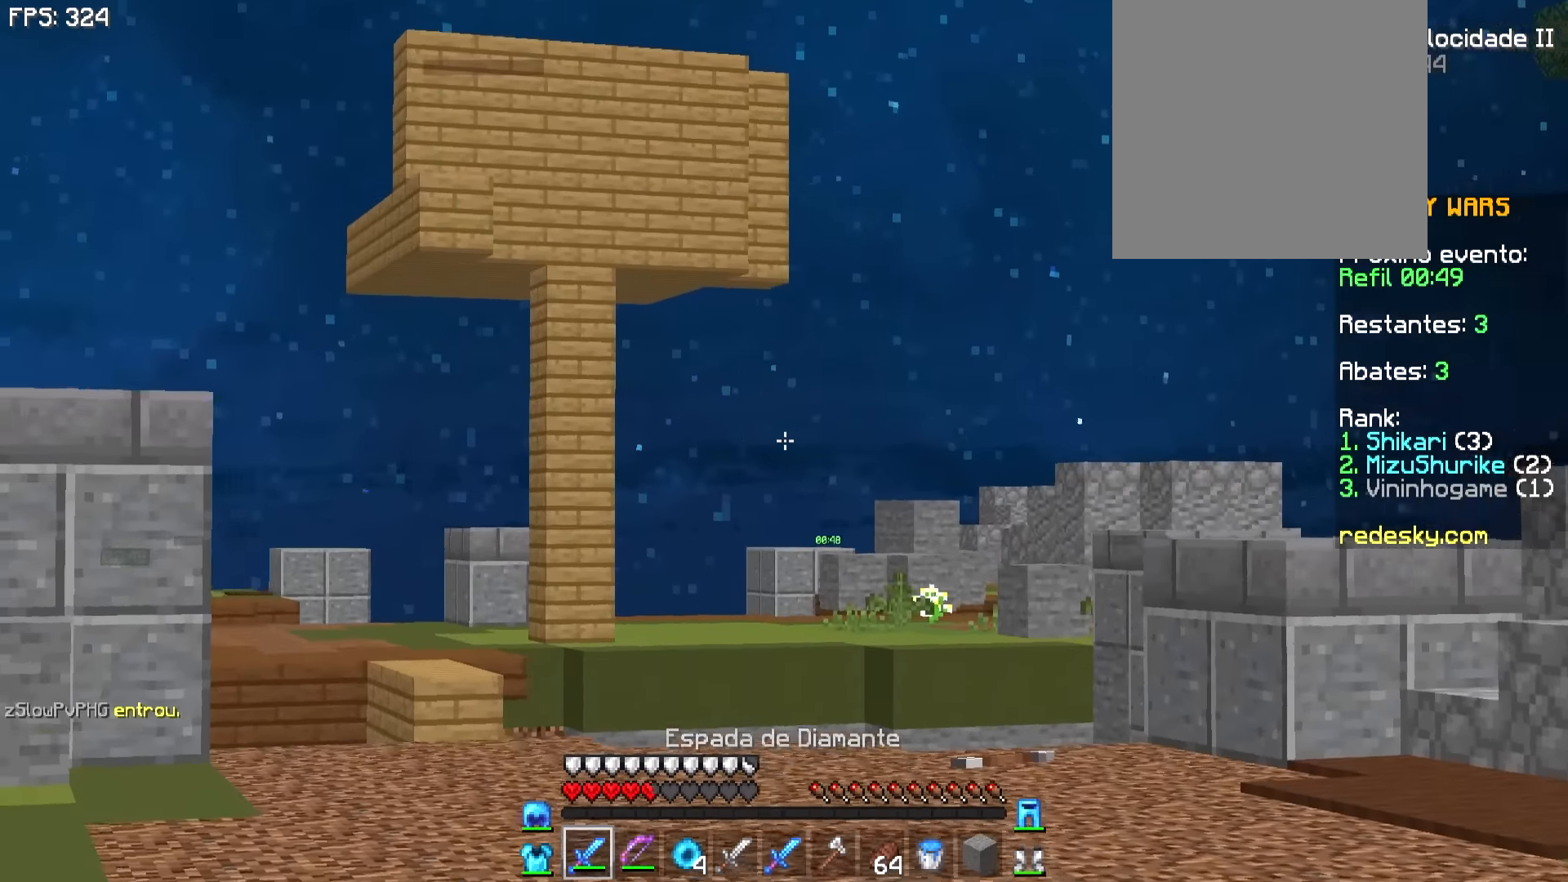
{"keys": ["d", "w"], "mouse": [], "events": [[50, "mouse_left", "down"], [50, "w", "up"], [150, "a", "up"], [150, "mouse_left", "up"], [200, "w", "down"], [250, "d", "down"]]}
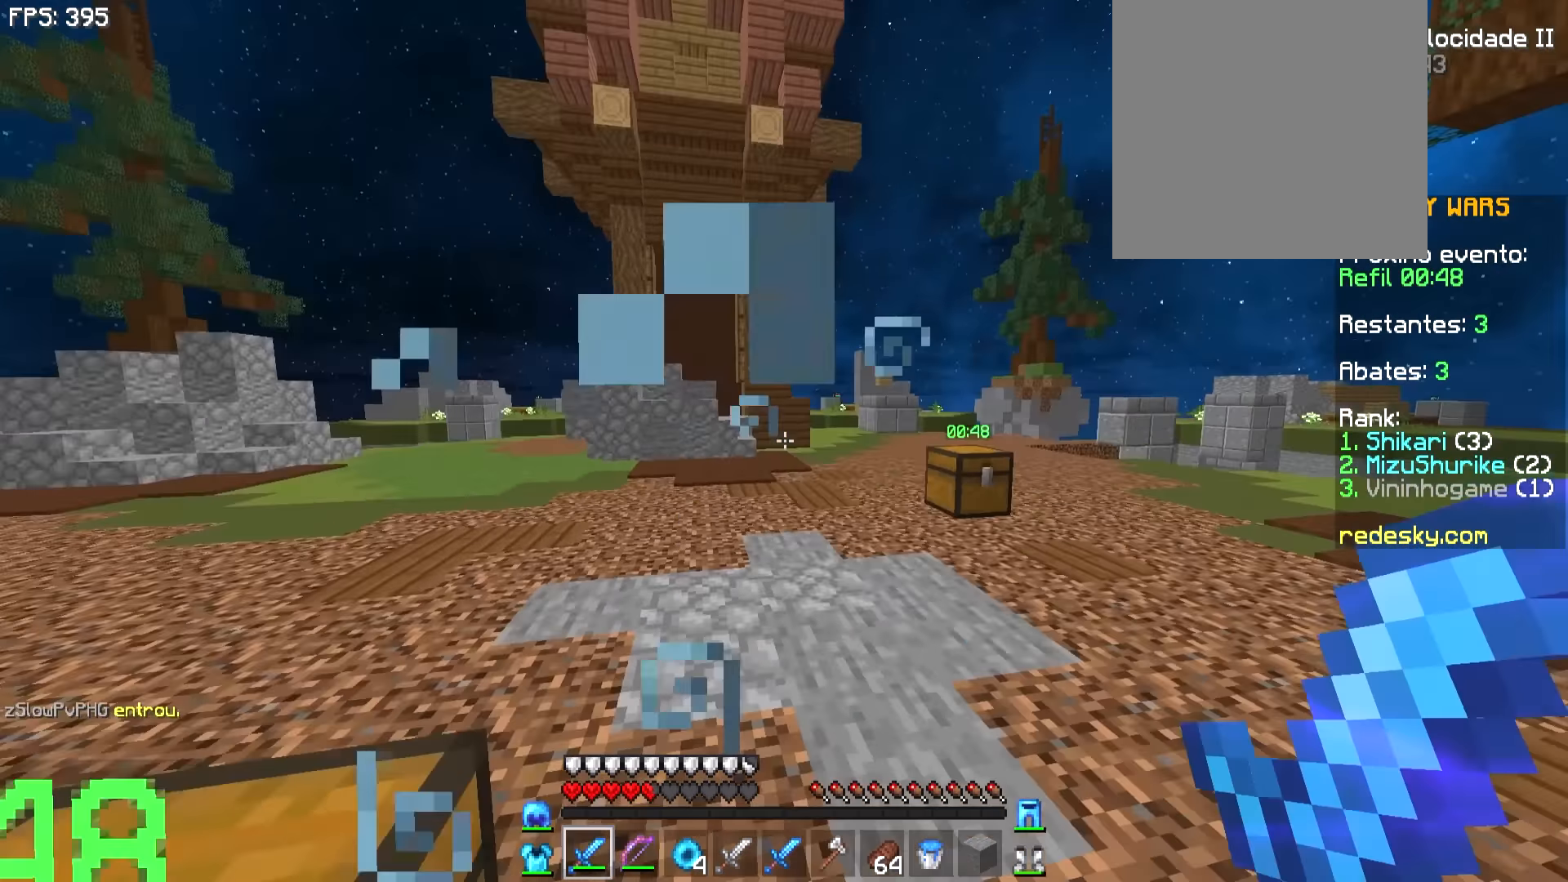
{"keys": ["d", "w"], "mouse": [], "events": []}
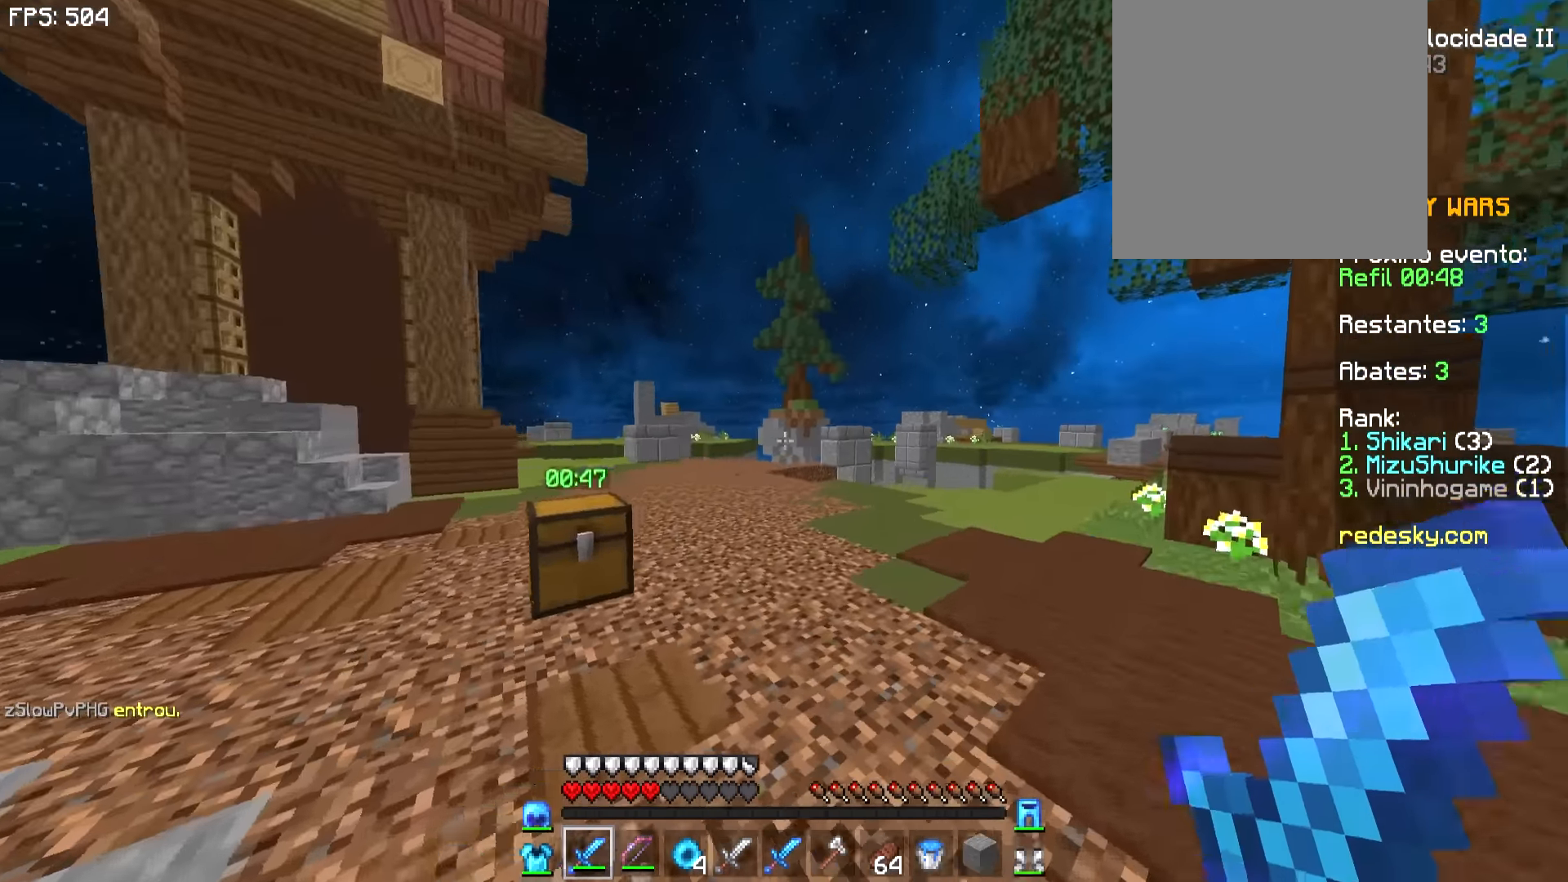
{"keys": ["a", "w"], "mouse": [], "events": [[200, "d", "up"], [250, "a", "down"]]}
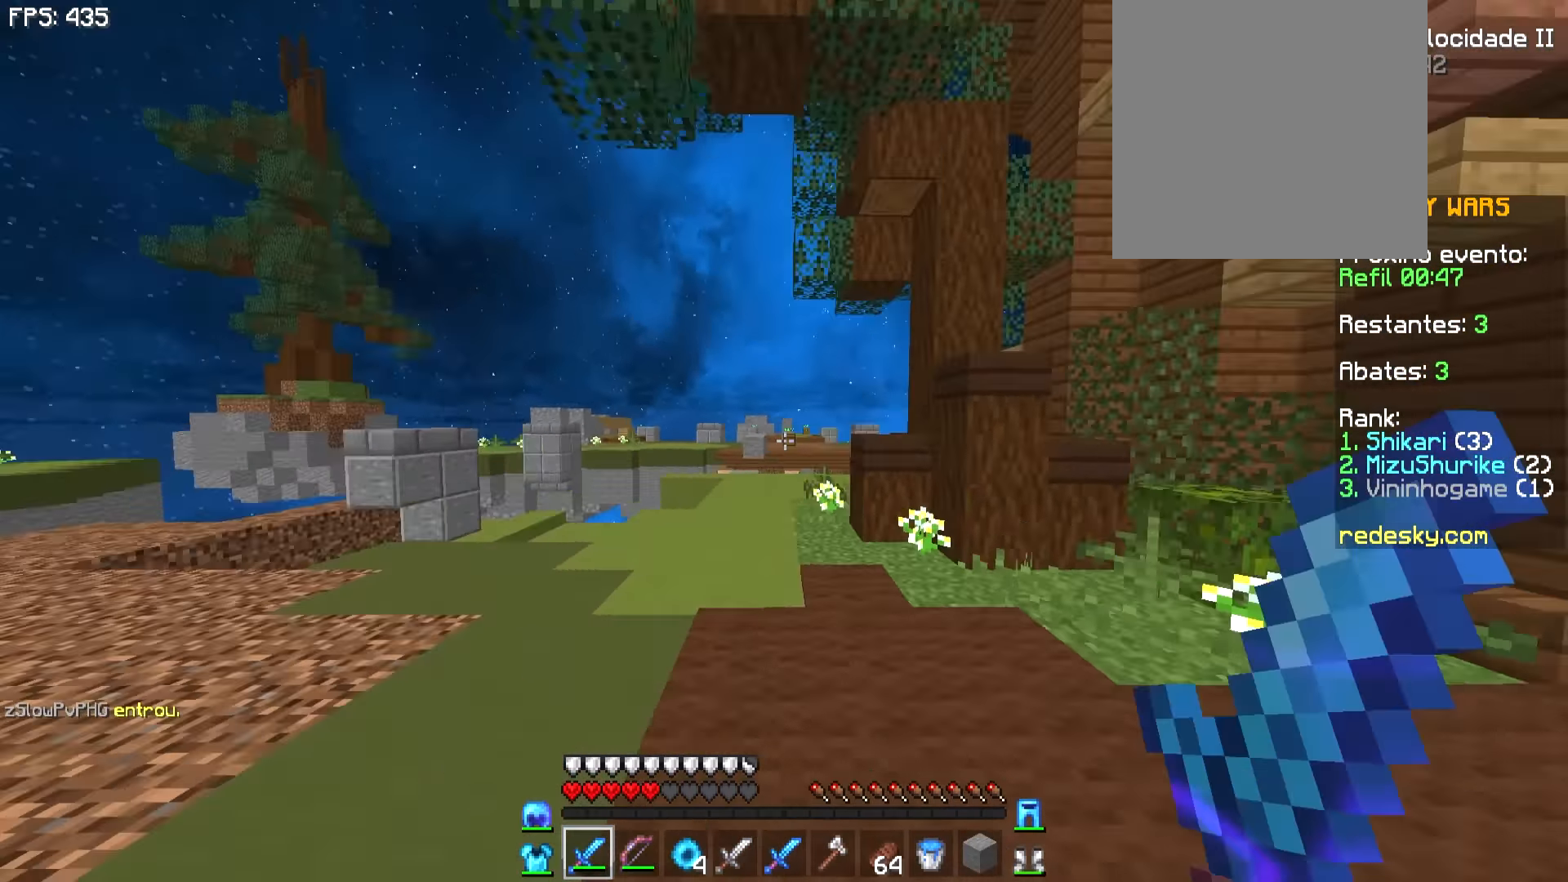
{"keys": ["a", "w"], "mouse": ["left"], "events": [[400, "mouse_left", "down"]]}
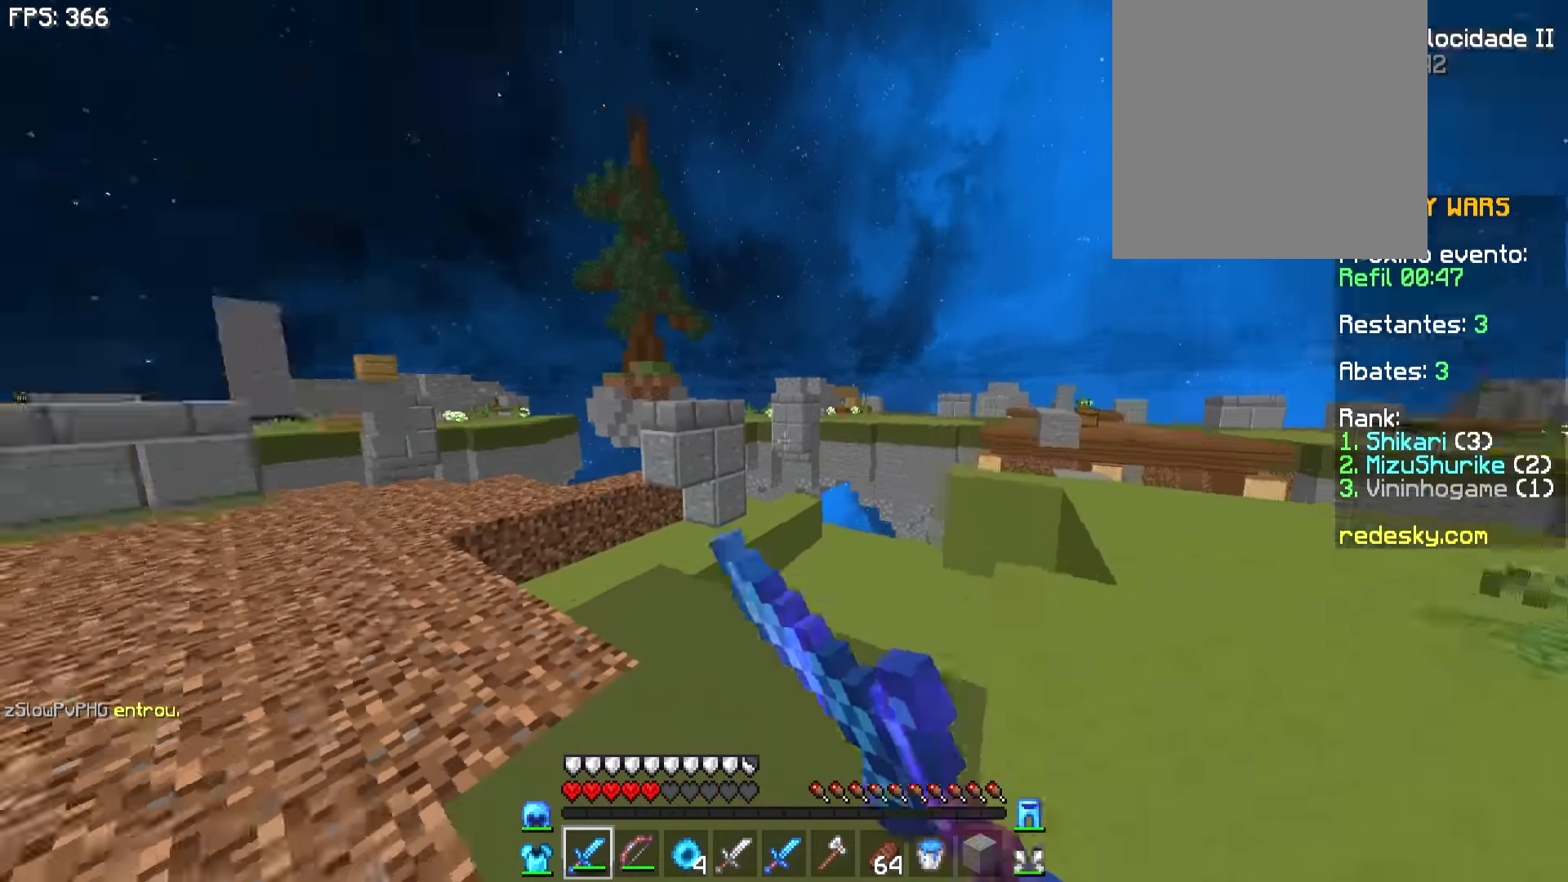
{"keys": ["w"], "mouse": [], "events": [[50, "mouse_left", "up"], [250, "a", "up"]]}
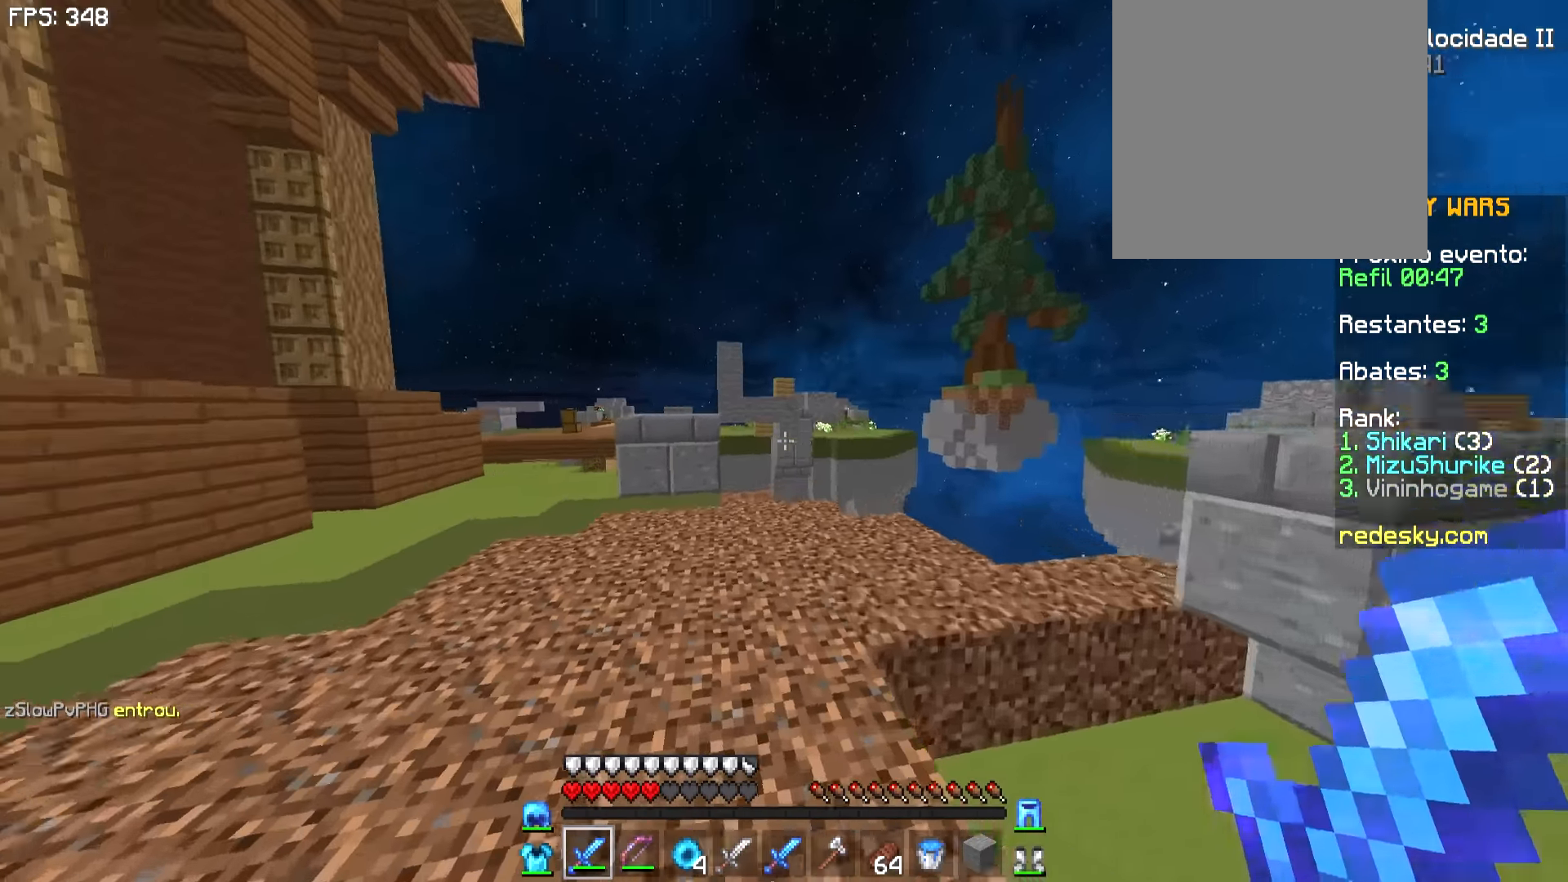
{"keys": ["a"], "mouse": [], "events": [[50, "d", "down"], [500, "a", "down"], [500, "d", "up"], [500, "w", "up"]]}